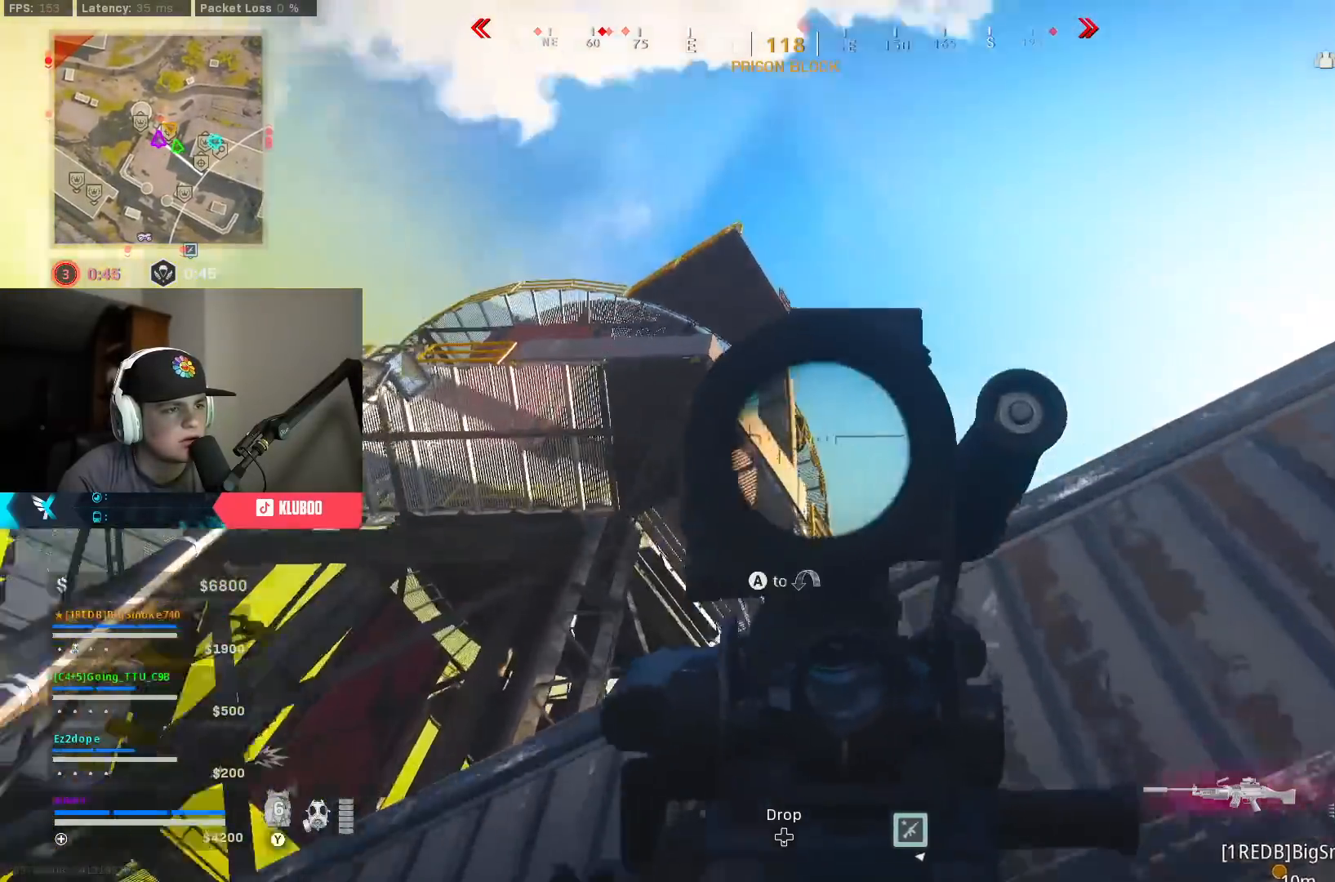
Gameplay with a controller (Xbox layout); each line is a JSON object with the inputs held at the frame after it. "events" lists button and stick changes between this image and that frame as [ms after this image, input, new state], when the widget could be followed in between.
{"buttons": ["L2", "R2"], "left_stick": "center", "right_stick": "down", "events": [[117, "left_stick", "center"], [200, "left_stick", "right"], [300, "left_stick", "center"], [367, "right_stick", "down"]]}
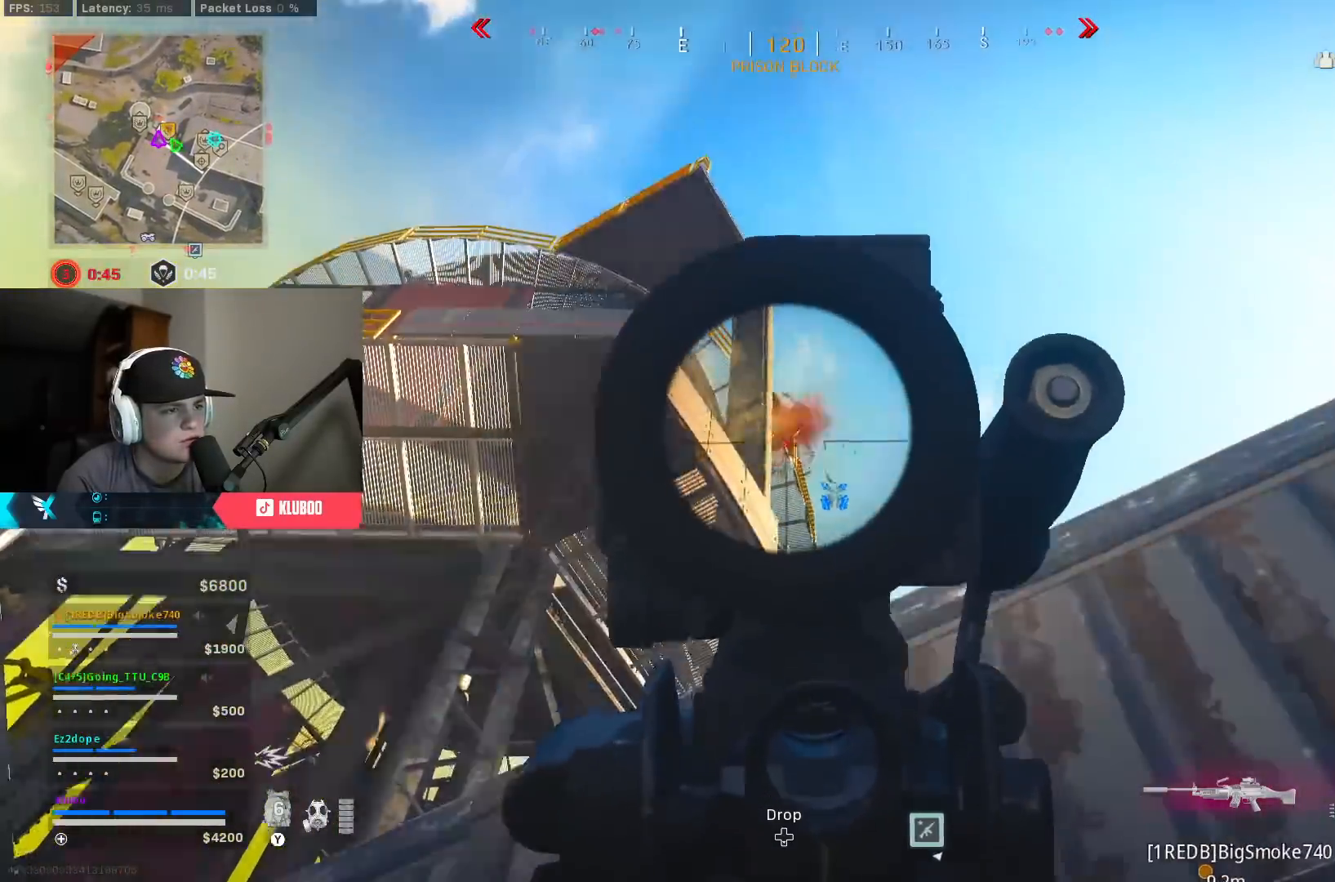
{"buttons": [], "left_stick": "down-left", "right_stick": "center", "events": [[33, "right_stick", "center"], [183, "right_stick", "up-left"], [267, "right_stick", "center"], [333, "L2", "up"], [333, "left_stick", "down"], [367, "R2", "up"], [400, "X", "down"], [450, "left_stick", "down-left"], [467, "X", "up"]]}
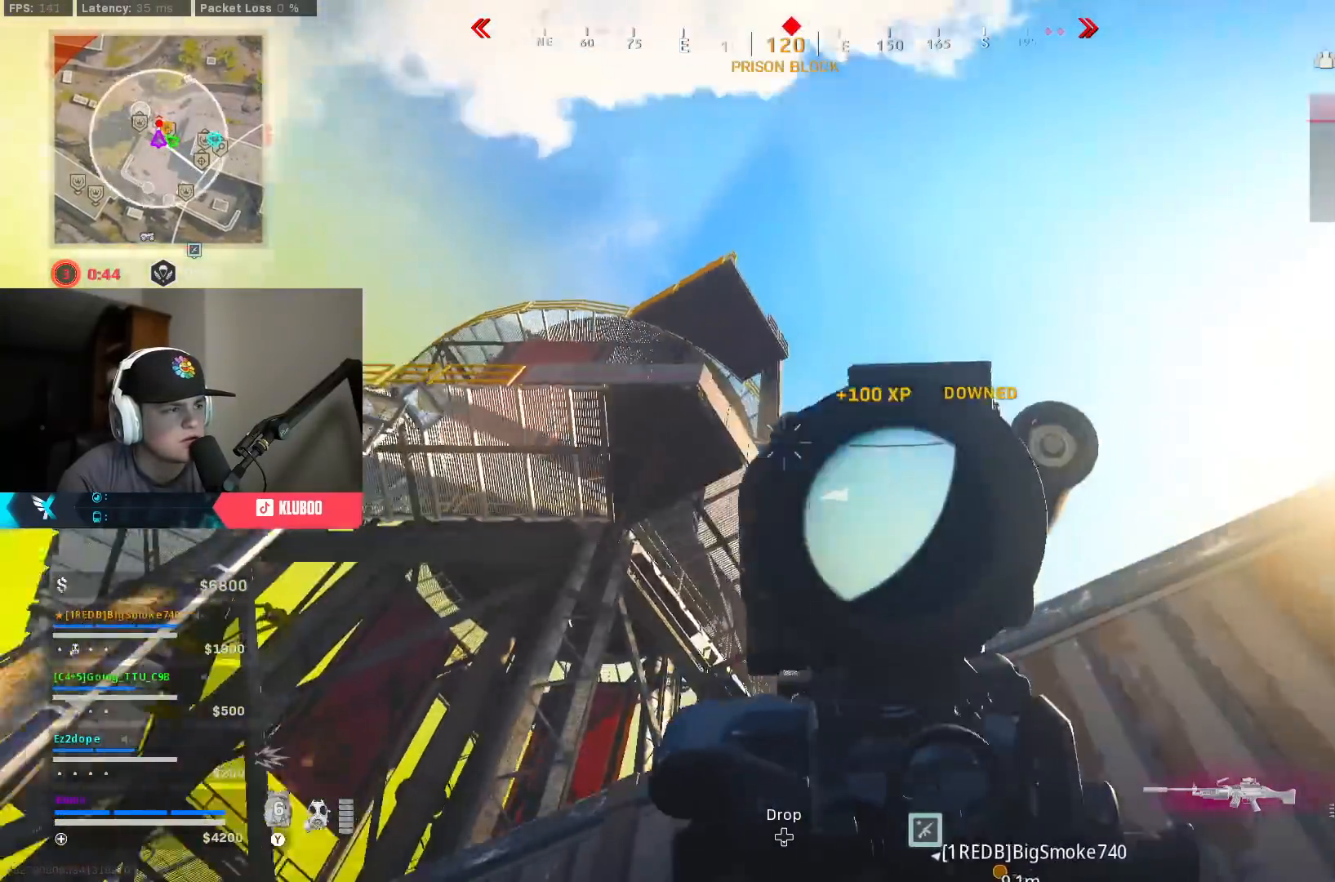
{"buttons": [], "left_stick": "left", "right_stick": "down-left", "events": [[133, "left_stick", "up"], [317, "left_stick", "left"], [367, "right_stick", "down-left"]]}
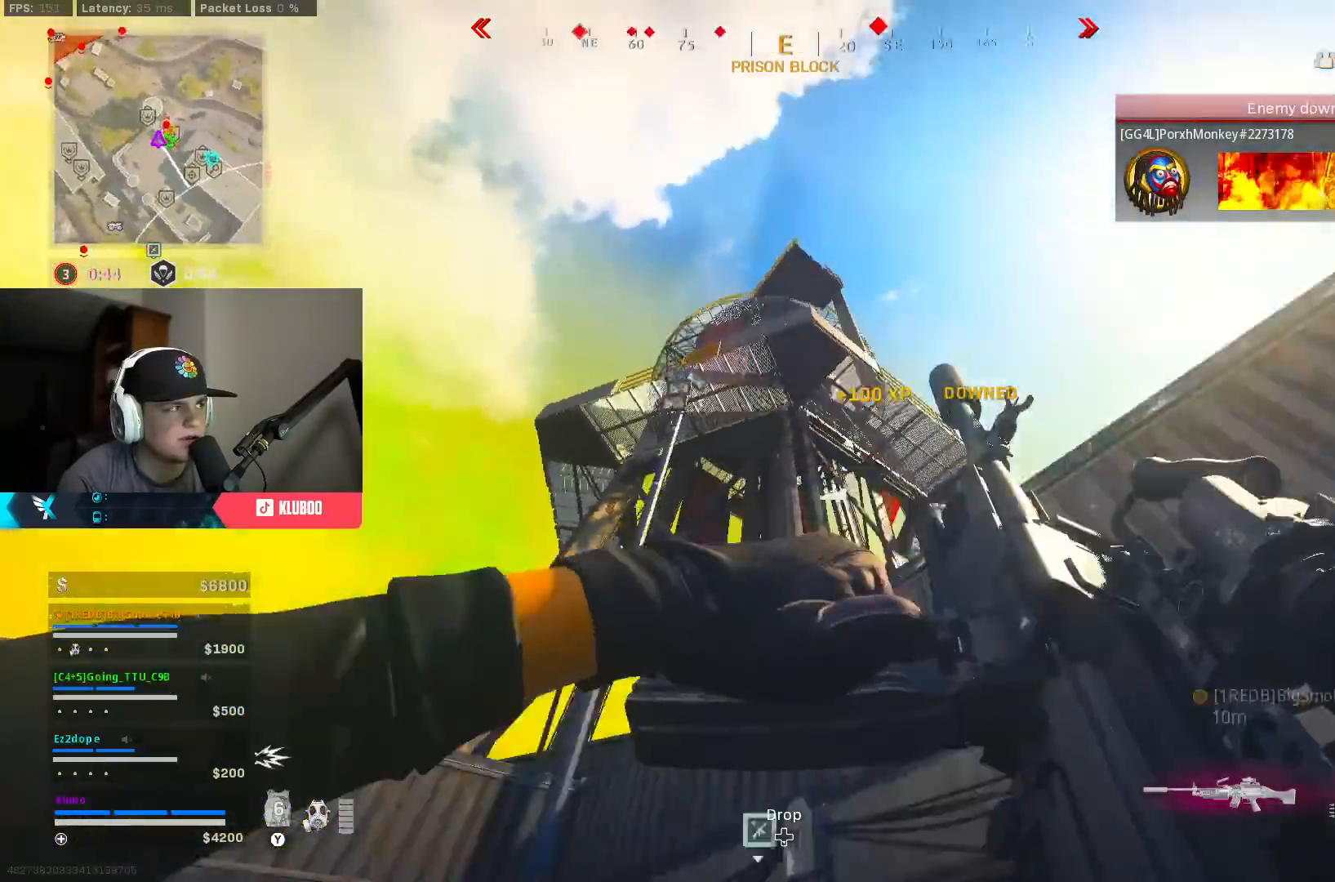
{"buttons": ["B"], "left_stick": "up", "right_stick": "center", "events": [[17, "left_stick", "up-left"], [333, "right_stick", "center"], [350, "left_stick", "up"], [417, "B", "down"]]}
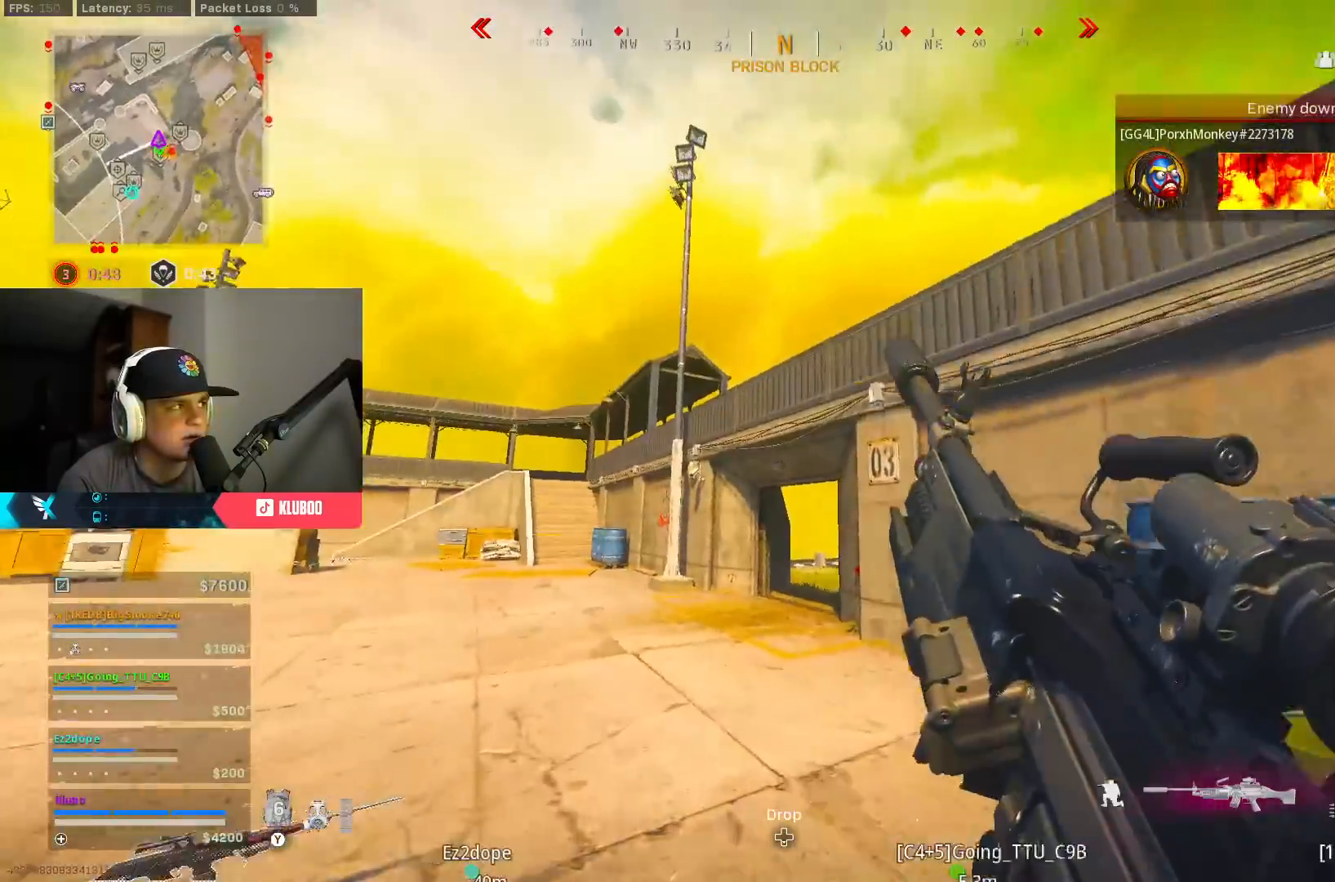
{"buttons": [], "left_stick": "up", "right_stick": "center", "events": [[33, "B", "up"], [117, "B", "down"], [150, "right_stick", "down"], [217, "B", "up"], [233, "right_stick", "down-left"], [350, "right_stick", "center"]]}
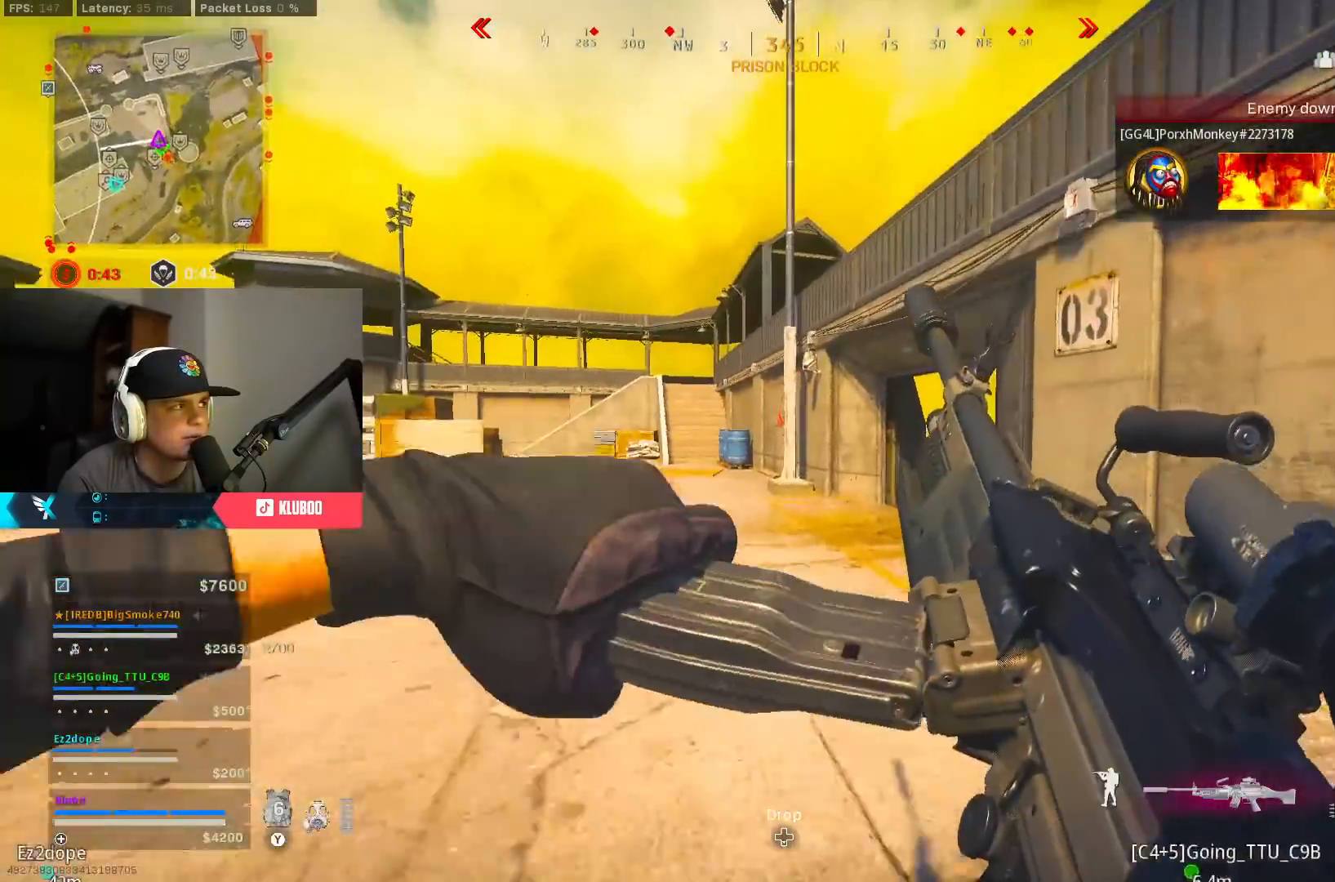
{"buttons": [], "left_stick": "up-left", "right_stick": "center", "events": [[17, "right_stick", "right"], [167, "left_stick", "up-left"], [167, "right_stick", "center"], [400, "Y", "down"], [417, "L3", "down"], [483, "Y", "up"], [500, "L3", "up"]]}
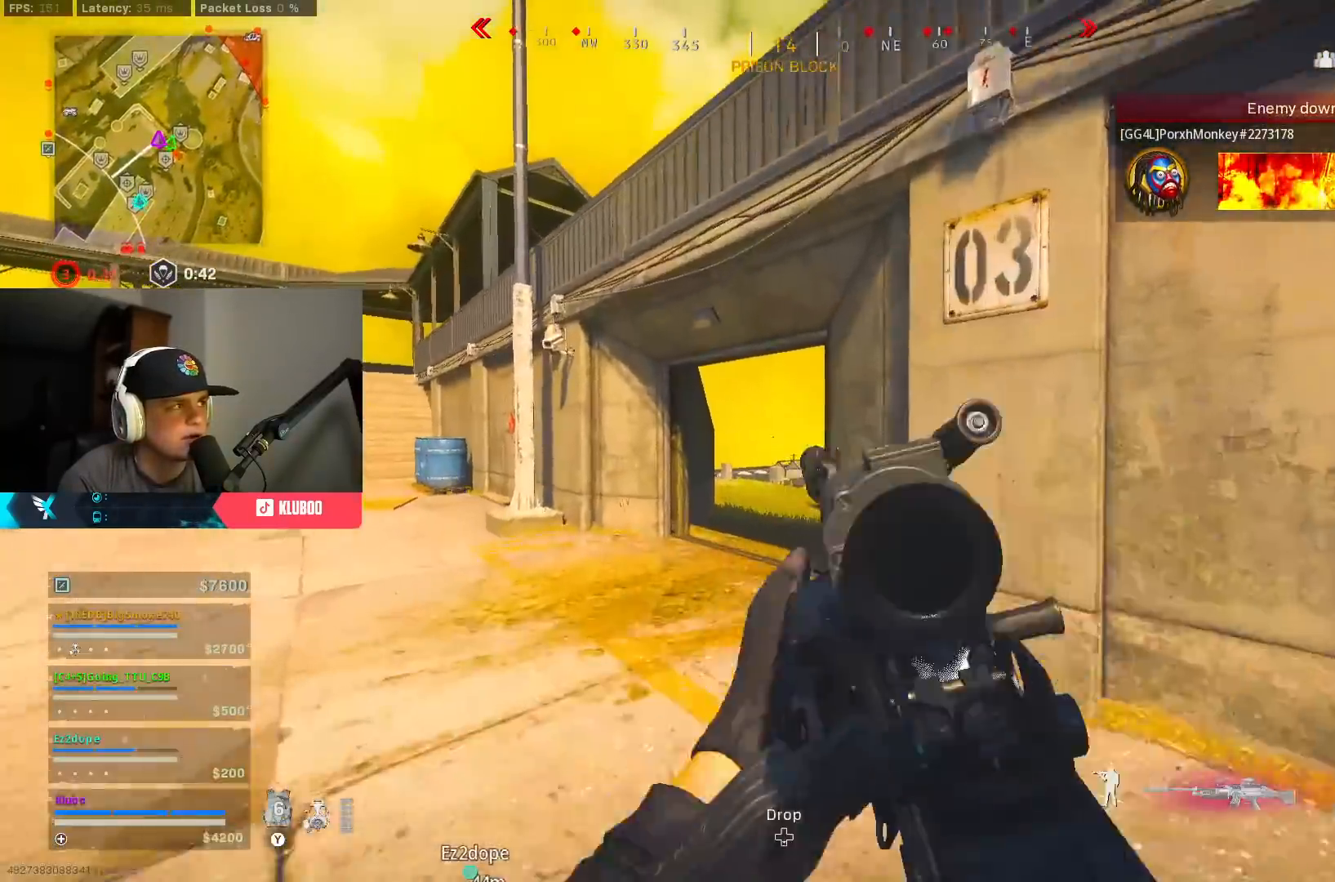
{"buttons": [], "left_stick": "up-left", "right_stick": "right", "events": [[67, "L3", "down"], [183, "L3", "up"], [217, "right_stick", "right"], [417, "right_stick", "center"], [500, "right_stick", "right"]]}
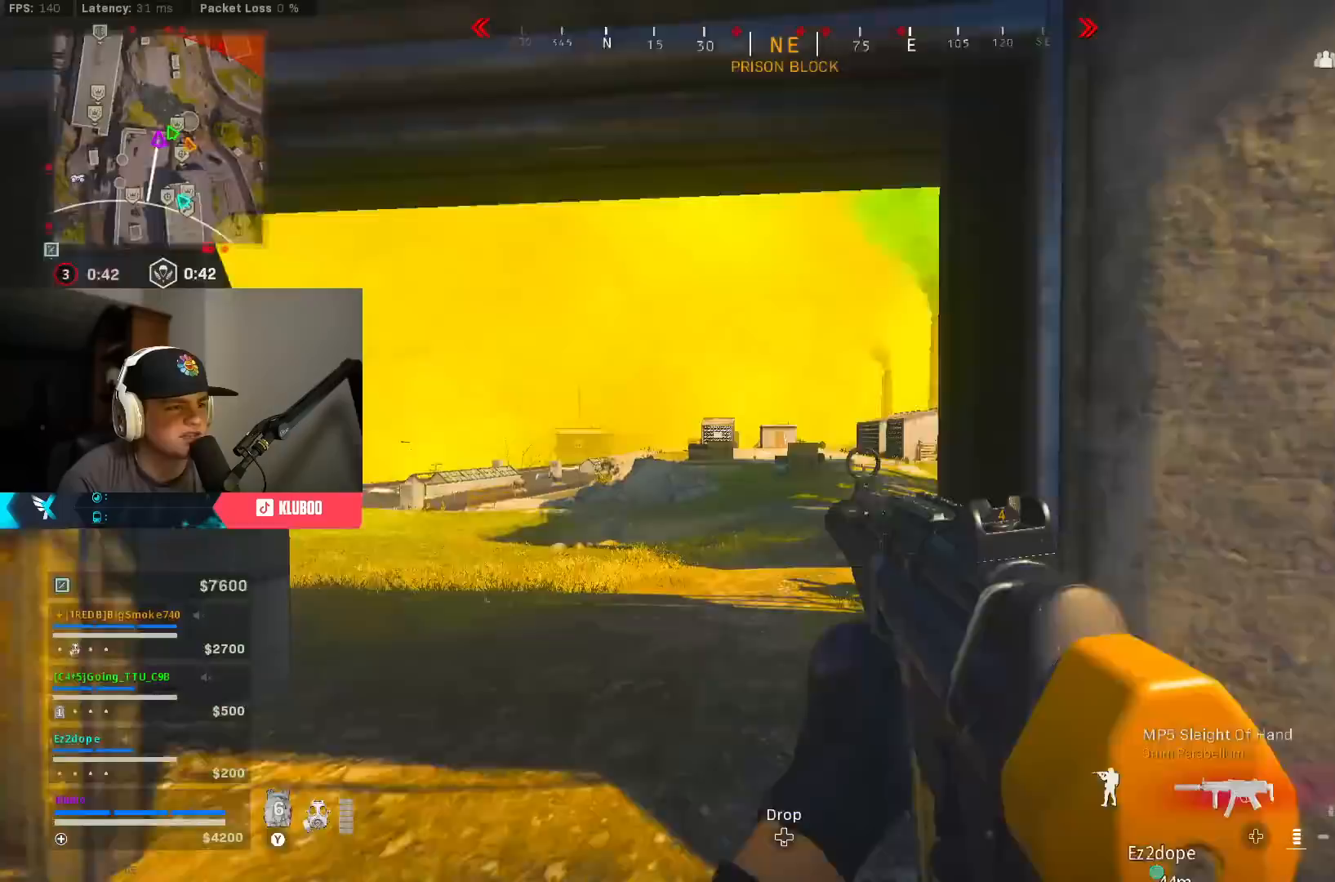
{"buttons": ["B"], "left_stick": "right", "right_stick": "left"}
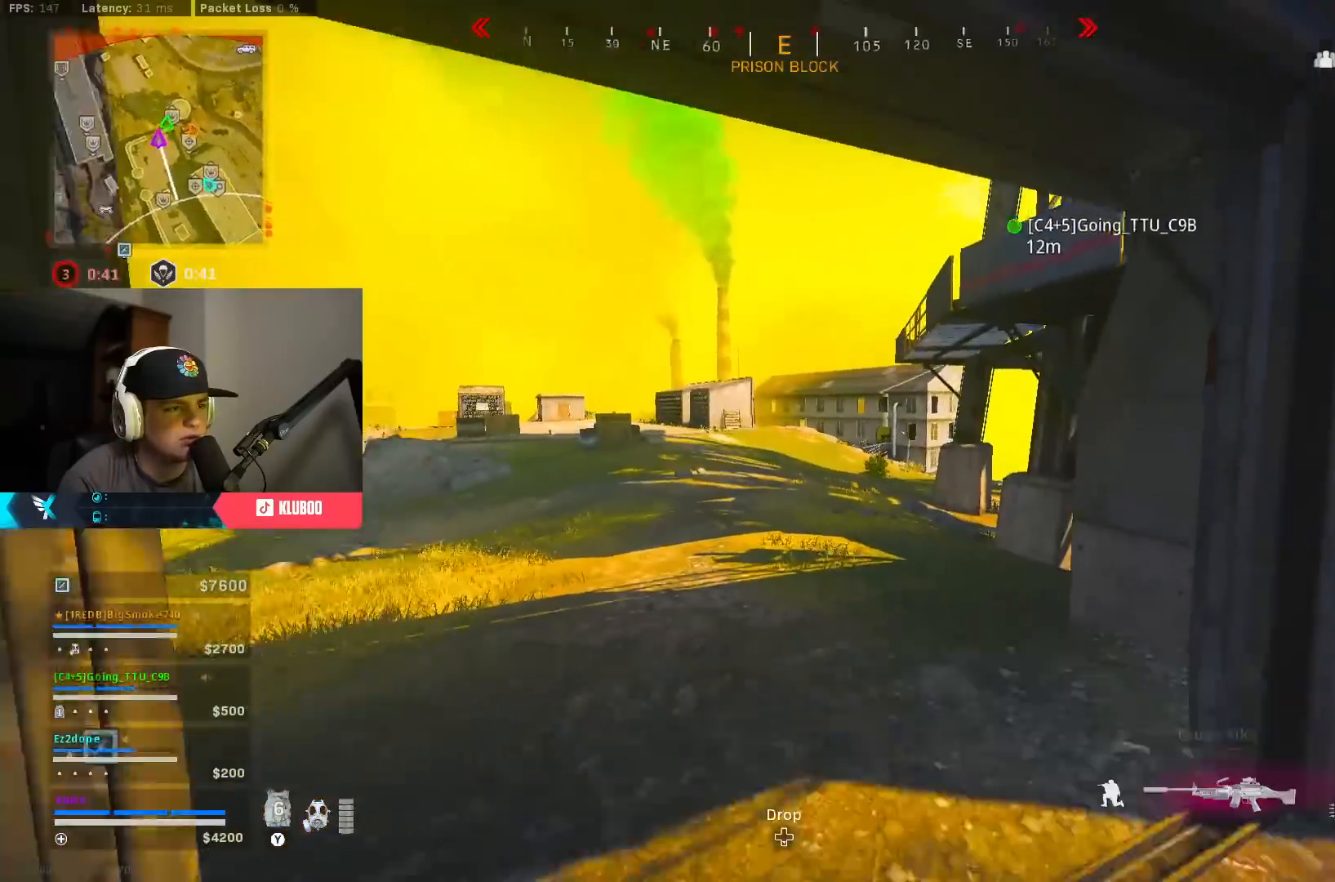
{"buttons": ["L3"], "left_stick": "up-left", "right_stick": "center", "events": [[67, "B", "up"], [150, "B", "down"], [150, "right_stick", "center"], [250, "B", "up"], [300, "Y", "down"], [350, "Y", "up"], [350, "left_stick", "up-left"], [433, "Y", "down"], [467, "L3", "down"], [483, "Y", "up"]]}
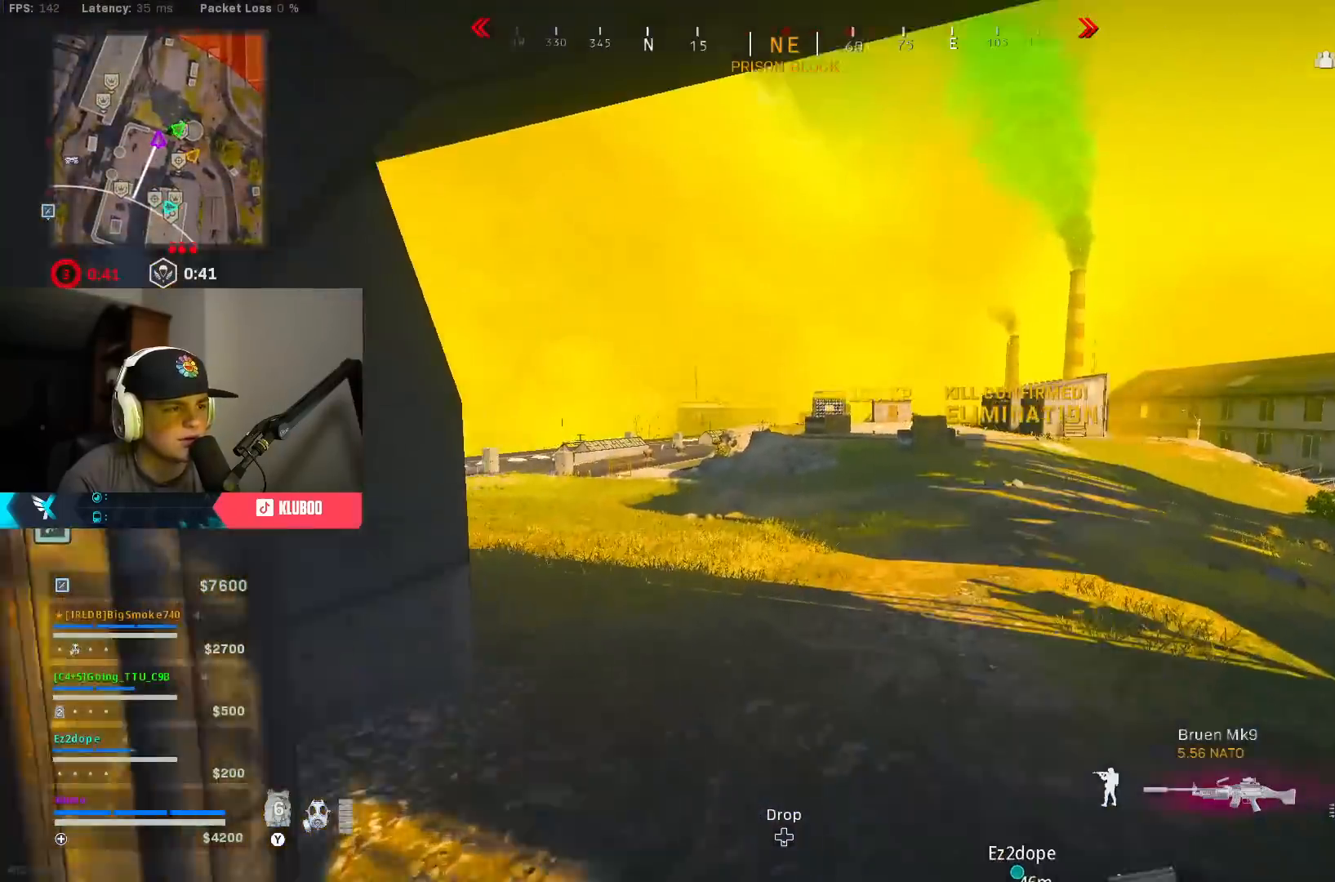
{"buttons": [], "left_stick": "up", "right_stick": "center", "events": [[67, "L3", "up"], [200, "Y", "down"], [233, "Y", "up"], [417, "left_stick", "up"]]}
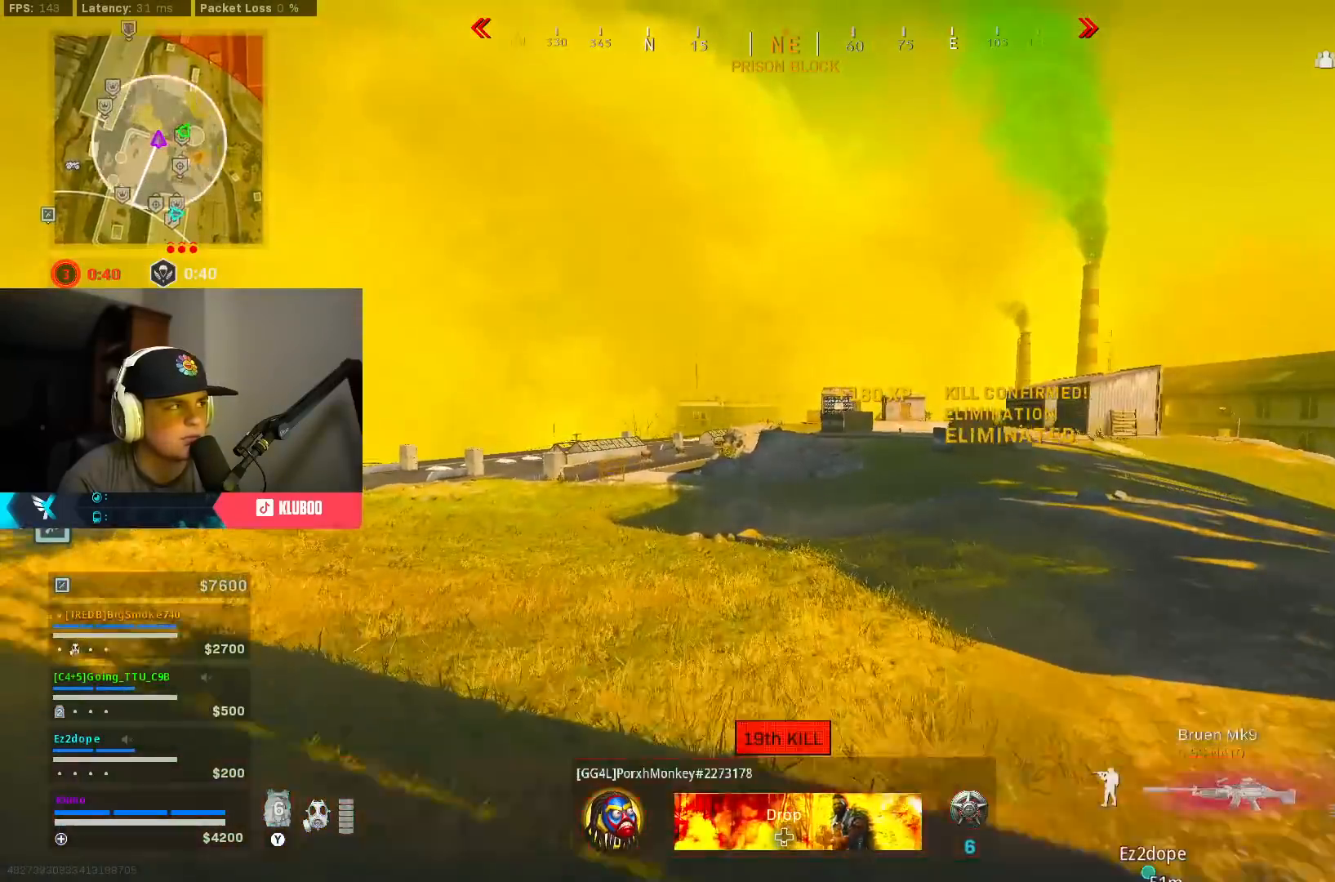
{"buttons": ["A", "L3"], "left_stick": "up-left", "right_stick": "right", "events": [[33, "B", "down"], [183, "B", "up"], [250, "B", "down"], [250, "left_stick", "up-left"], [350, "A", "down"], [350, "B", "up"], [433, "right_stick", "down-left"], [450, "L3", "down"], [500, "right_stick", "right"]]}
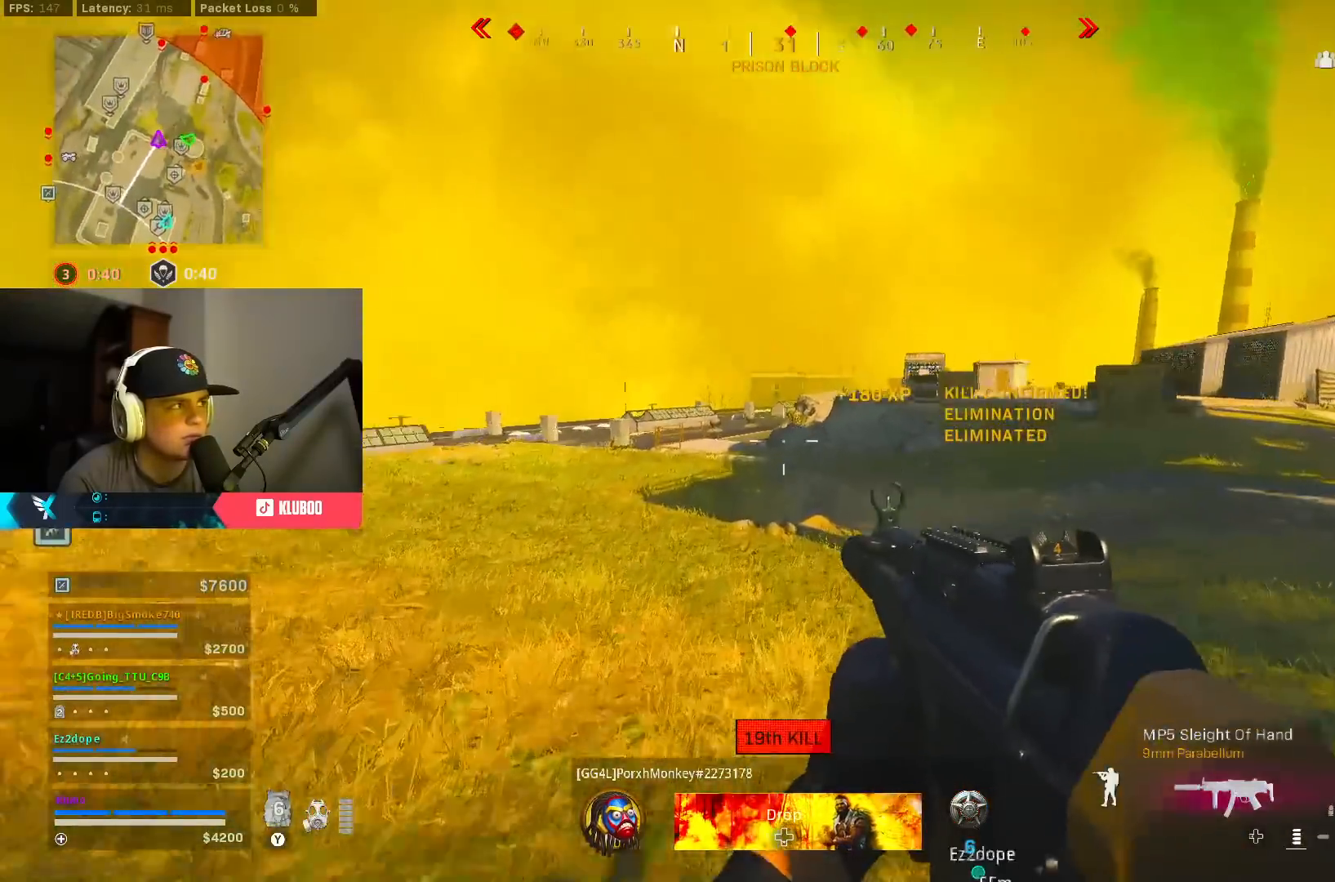
{"buttons": [], "left_stick": "up-right", "right_stick": "center", "events": [[17, "A", "up"], [50, "left_stick", "up"], [67, "L3", "up"], [183, "left_stick", "up-right"], [250, "right_stick", "center"], [267, "Y", "down"], [350, "Y", "up"]]}
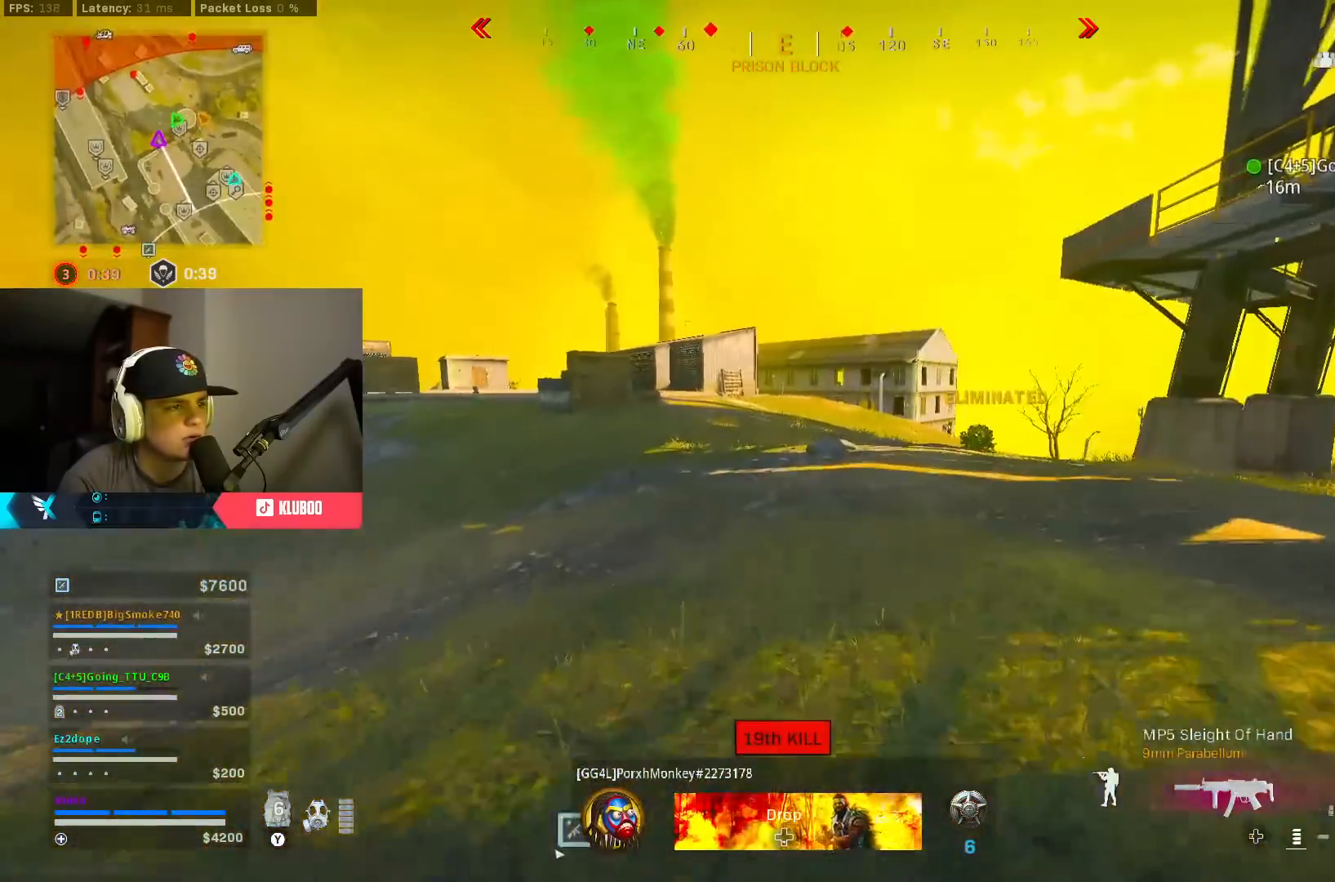
{"buttons": [], "left_stick": "right", "right_stick": "center", "events": [[67, "B", "down"], [100, "right_stick", "up"], [200, "B", "up"], [200, "right_stick", "center"], [233, "B", "down"], [250, "left_stick", "right"], [300, "A", "down"], [300, "L2", "down"], [350, "B", "up"], [450, "L2", "up"], [467, "A", "up"]]}
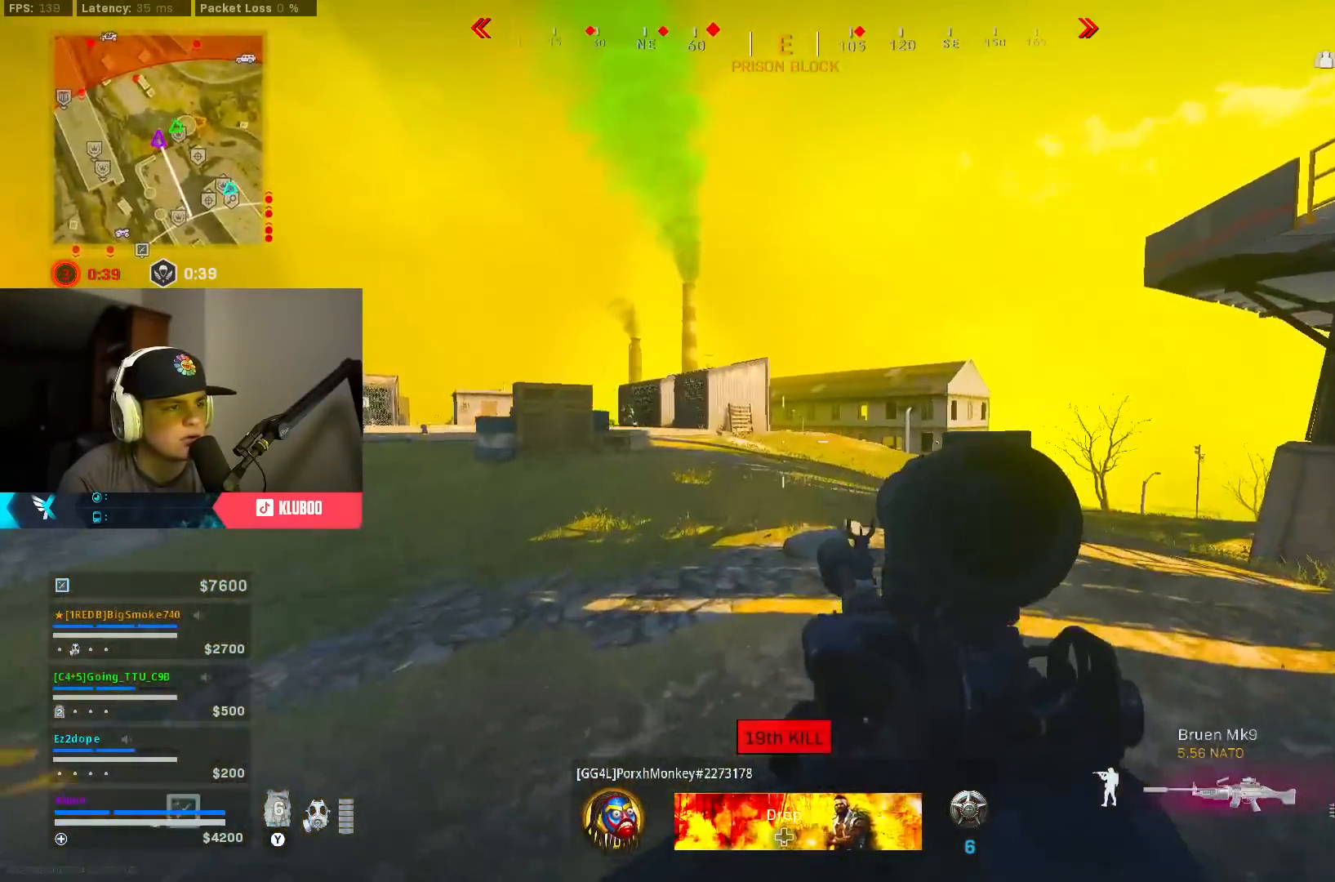
{"buttons": ["L2"], "left_stick": "left", "right_stick": "down-left", "events": [[167, "right_stick", "up-left"], [183, "L2", "down"], [233, "left_stick", "left"], [333, "right_stick", "center"], [467, "right_stick", "down-left"]]}
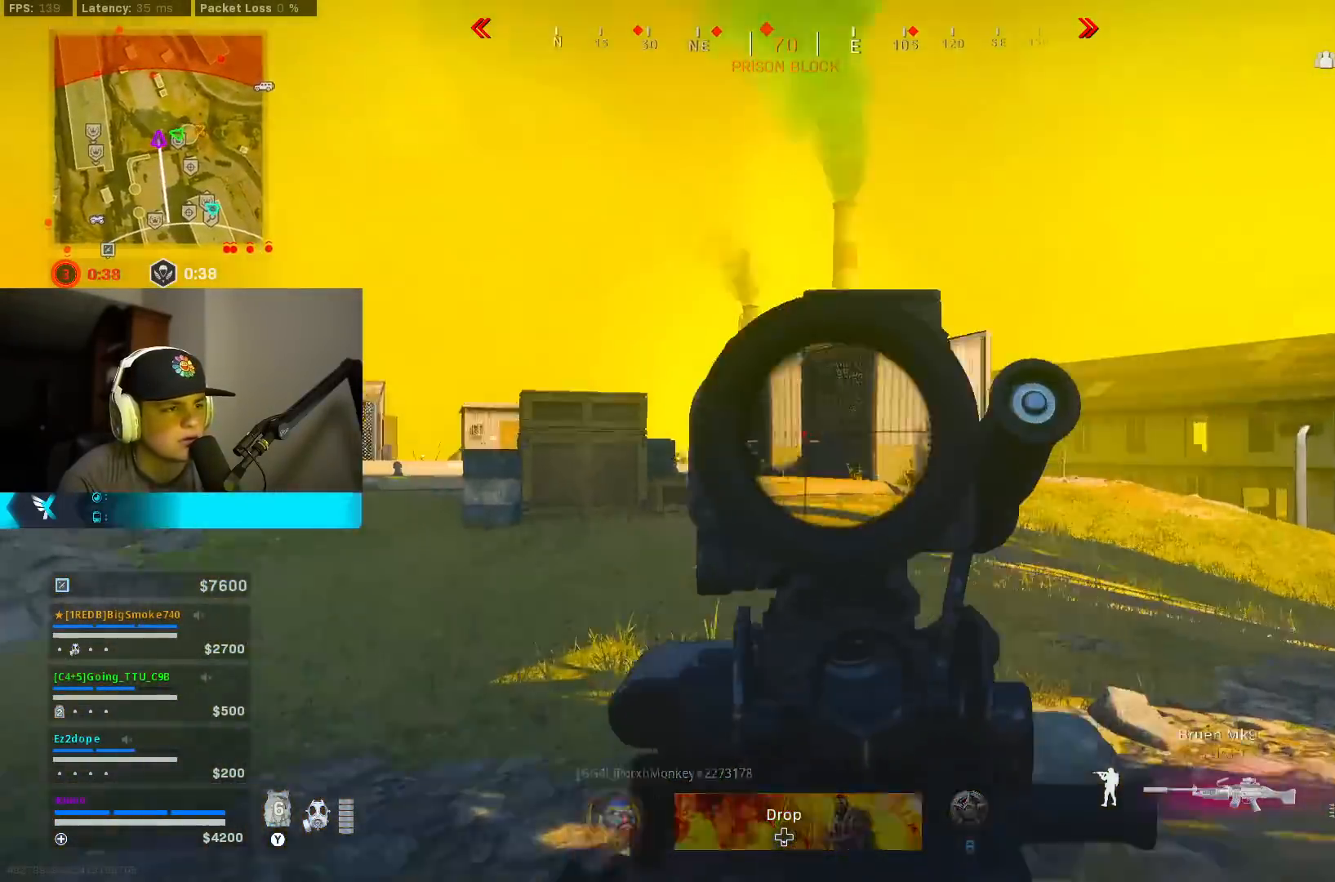
{"buttons": ["L2", "R2"], "left_stick": "right", "right_stick": "center", "events": [[17, "R2", "down"], [50, "right_stick", "center"], [117, "right_stick", "down"], [200, "B", "down"], [267, "left_stick", "right"], [300, "B", "up"], [300, "right_stick", "right"], [383, "B", "down"], [383, "right_stick", "center"], [467, "B", "up"]]}
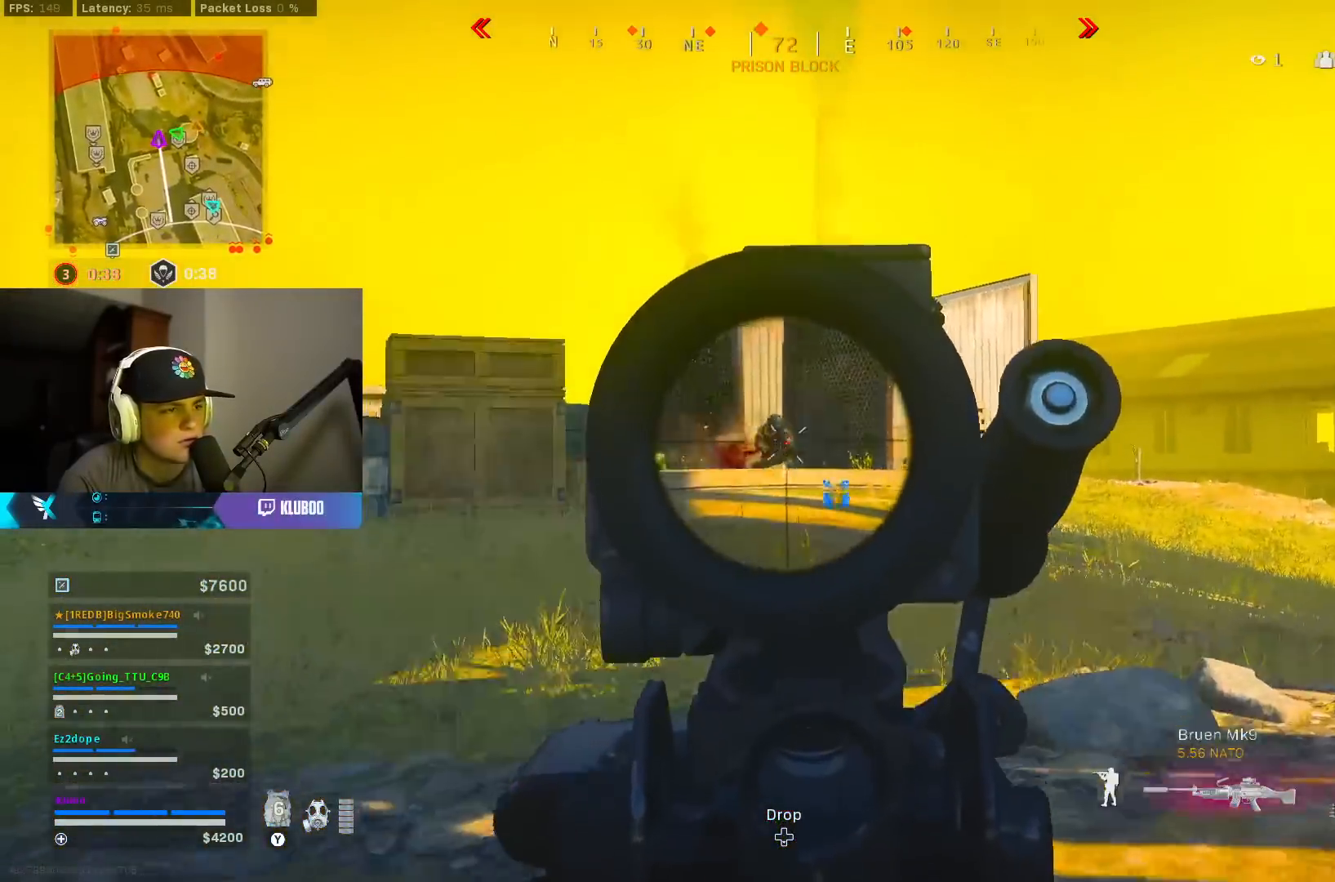
{"buttons": ["L2", "R2"], "left_stick": "down", "right_stick": "right", "events": [[67, "left_stick", "down"], [67, "right_stick", "down-left"], [133, "right_stick", "down"], [167, "B", "down"], [267, "B", "up"], [283, "right_stick", "center"], [317, "B", "down"], [367, "right_stick", "right"], [417, "B", "up"]]}
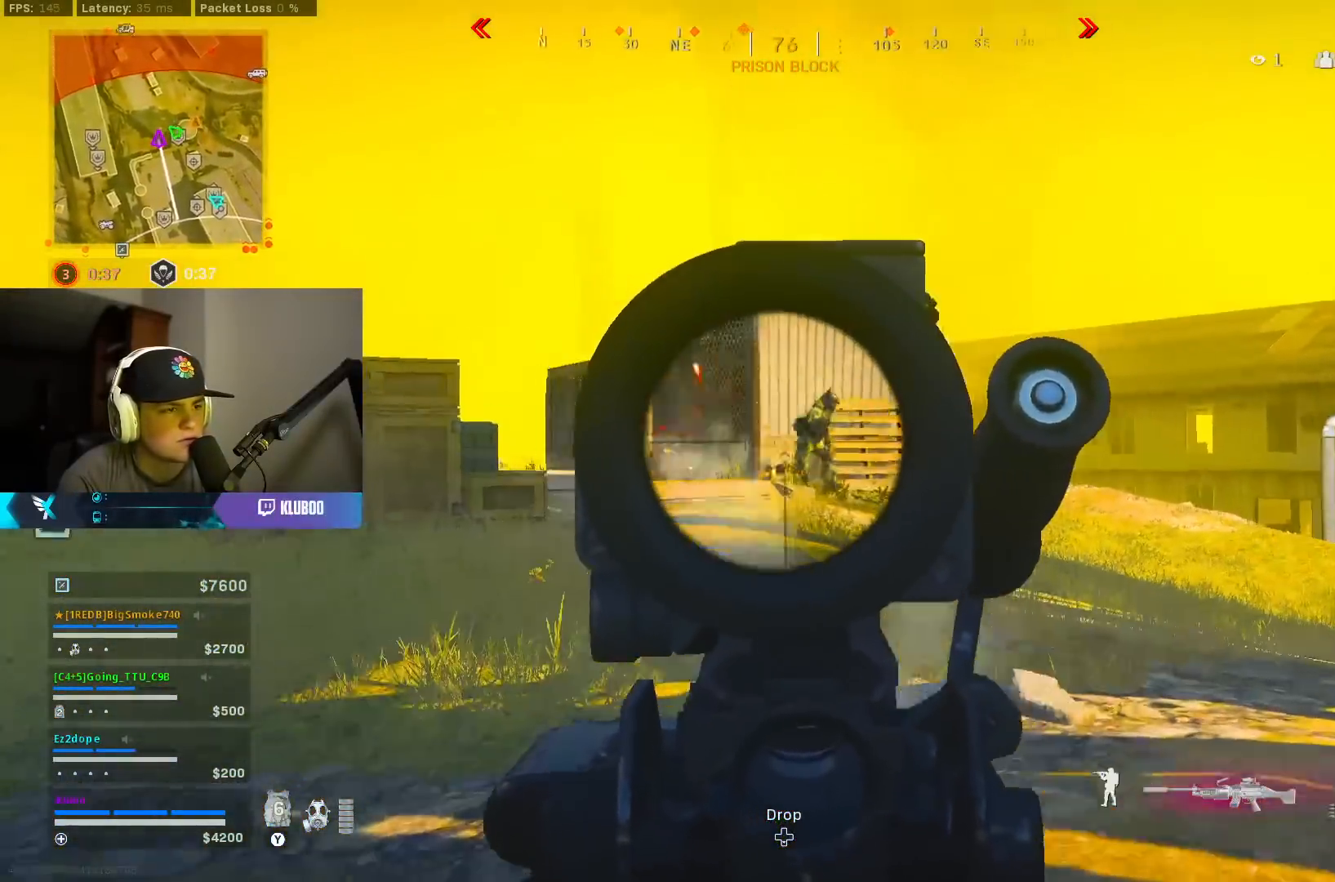
{"buttons": ["L2", "R2"], "left_stick": "right", "right_stick": "down", "events": [[183, "left_stick", "right"], [217, "right_stick", "down"]]}
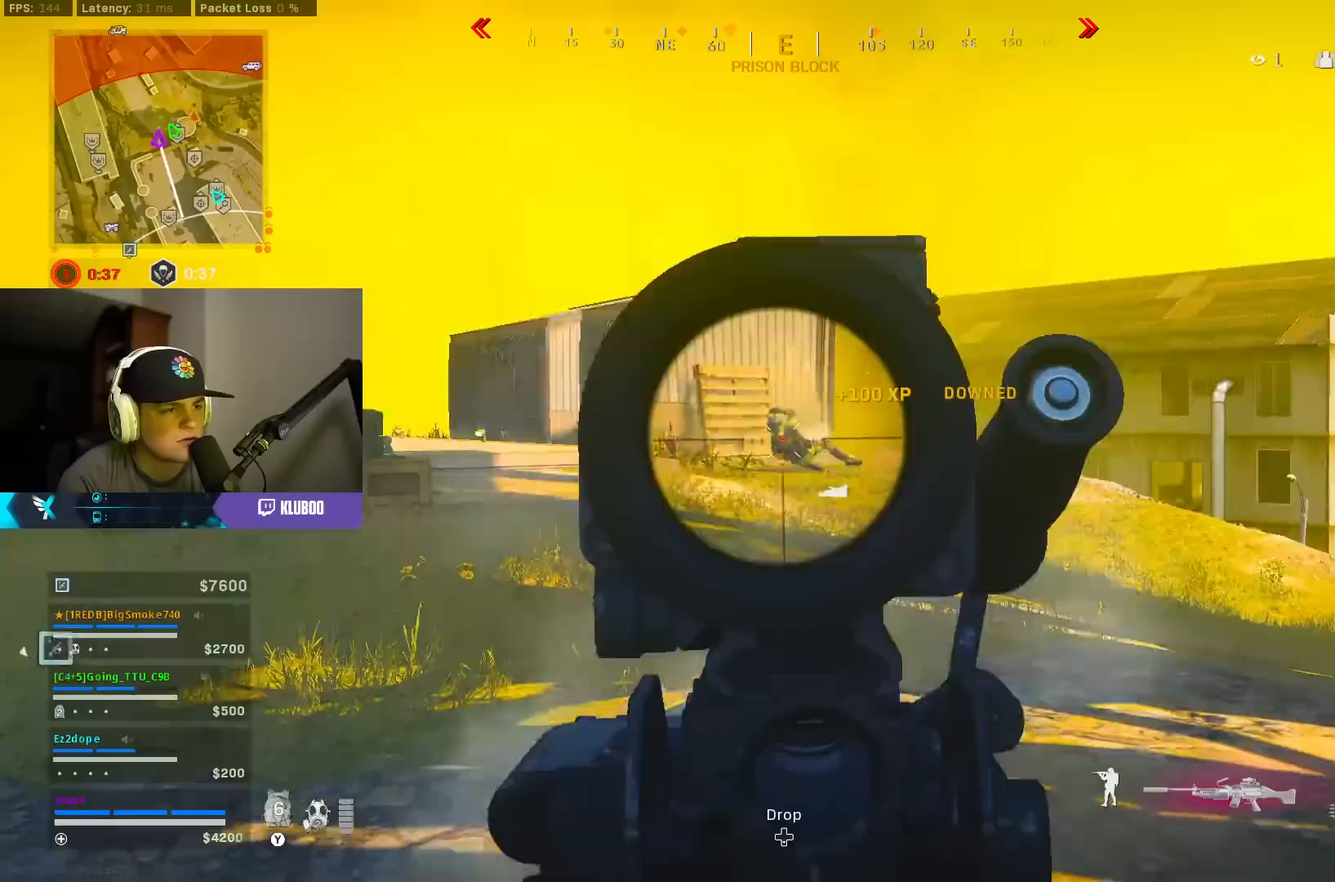
{"buttons": ["L2", "R2"], "left_stick": "left", "right_stick": "center", "events": [[33, "left_stick", "center"], [267, "left_stick", "left"], [300, "right_stick", "center"]]}
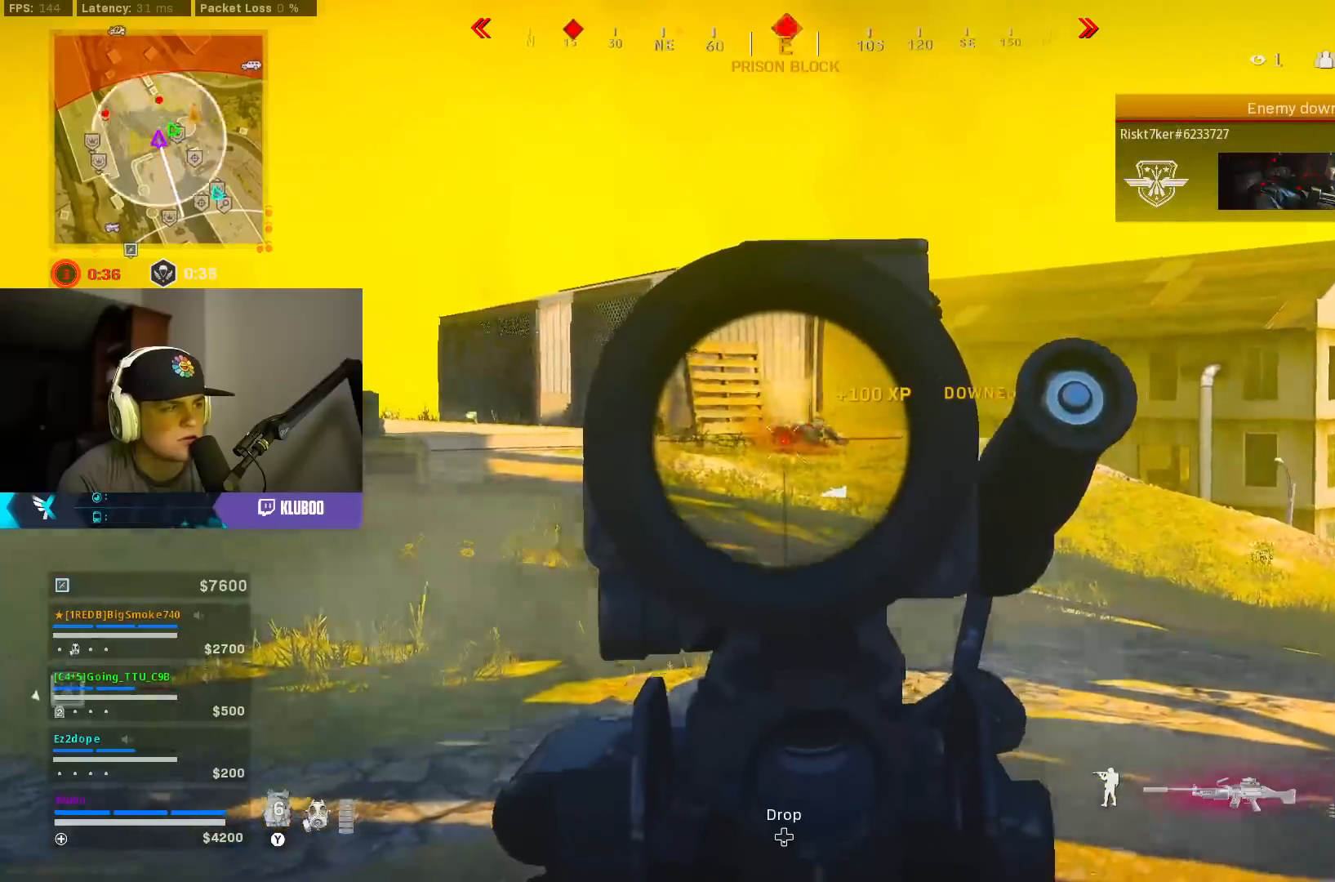
{"buttons": ["L3"], "left_stick": "up-left", "right_stick": "left", "events": [[17, "right_stick", "right"], [50, "left_stick", "up-left"], [183, "L2", "up"], [200, "R2", "up"], [217, "L3", "down"], [217, "right_stick", "left"]]}
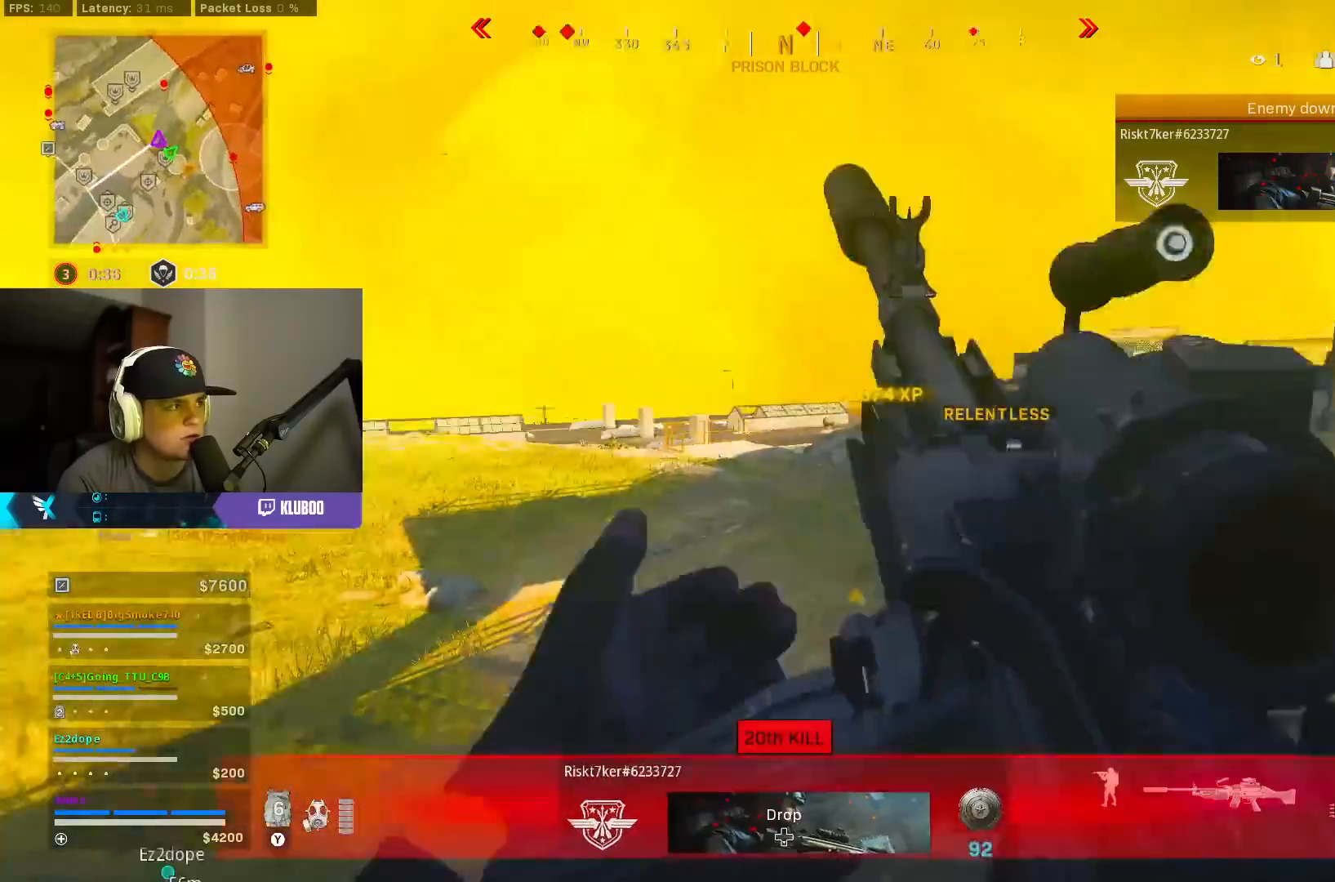
{"buttons": ["B"], "left_stick": "up-left", "right_stick": "center", "events": [[17, "L3", "up"], [67, "right_stick", "center"], [100, "Y", "down"], [150, "Y", "up"], [217, "Y", "down"], [283, "Y", "up"], [500, "B", "down"]]}
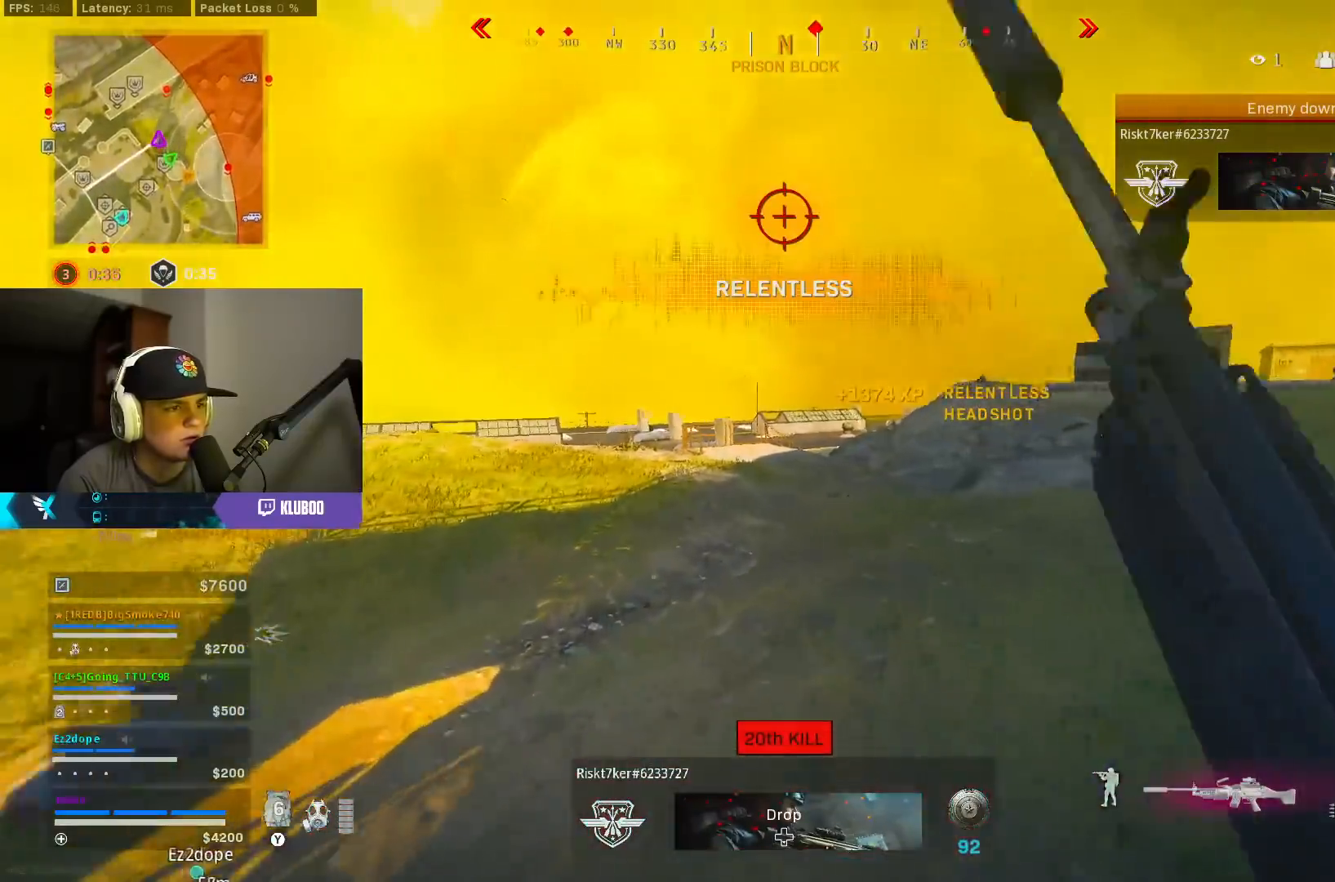
{"buttons": [], "left_stick": "up-left", "right_stick": "left", "events": [[217, "B", "up"], [267, "left_stick", "left"], [283, "B", "down"], [350, "A", "down"], [367, "right_stick", "left"], [383, "B", "up"], [483, "left_stick", "up-left"], [500, "A", "up"]]}
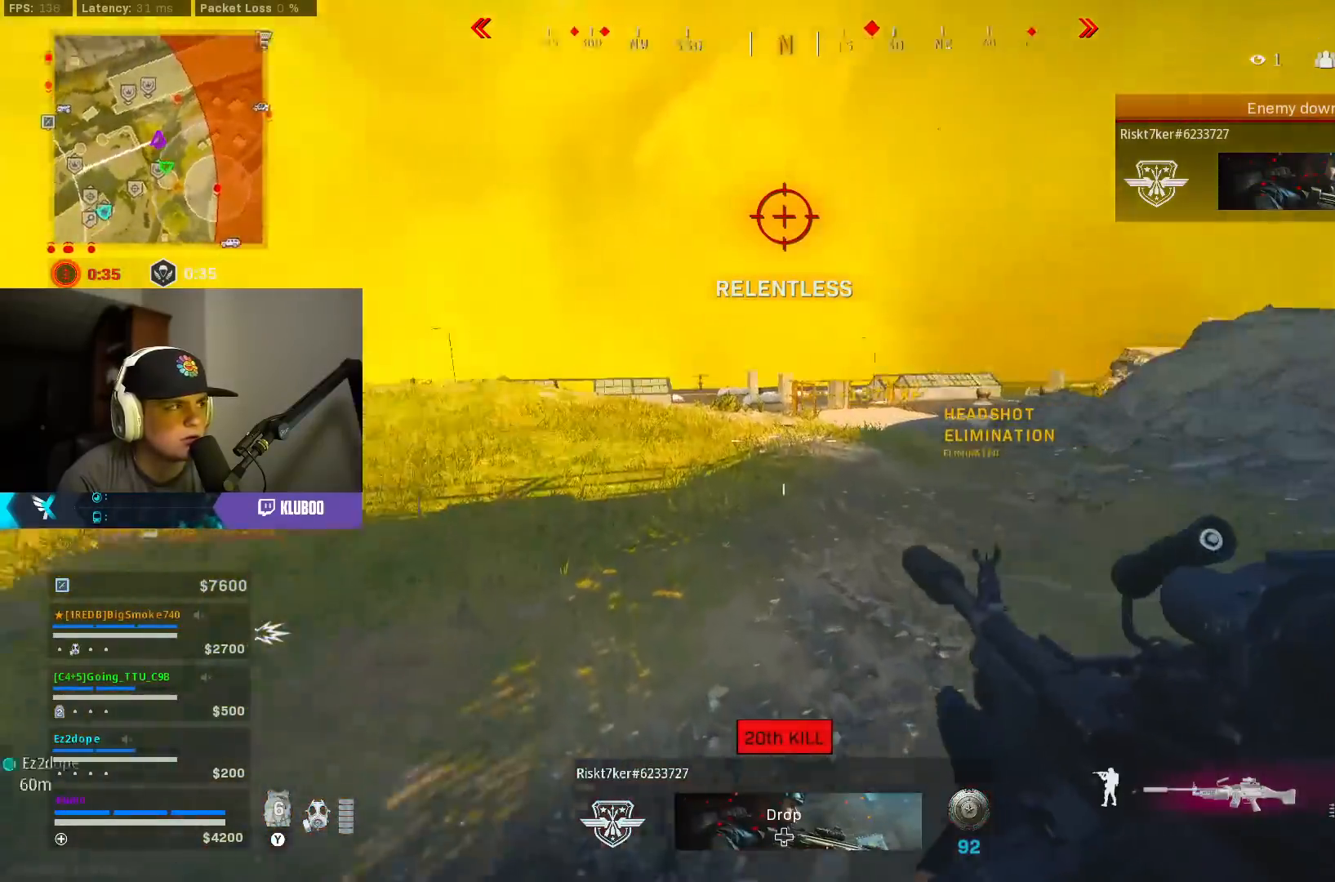
{"buttons": ["B"], "left_stick": "up-left", "right_stick": "center", "events": [[50, "L3", "down"], [100, "right_stick", "right"], [267, "L3", "up"], [283, "A", "down"], [367, "right_stick", "center"], [433, "A", "up"], [483, "B", "down"]]}
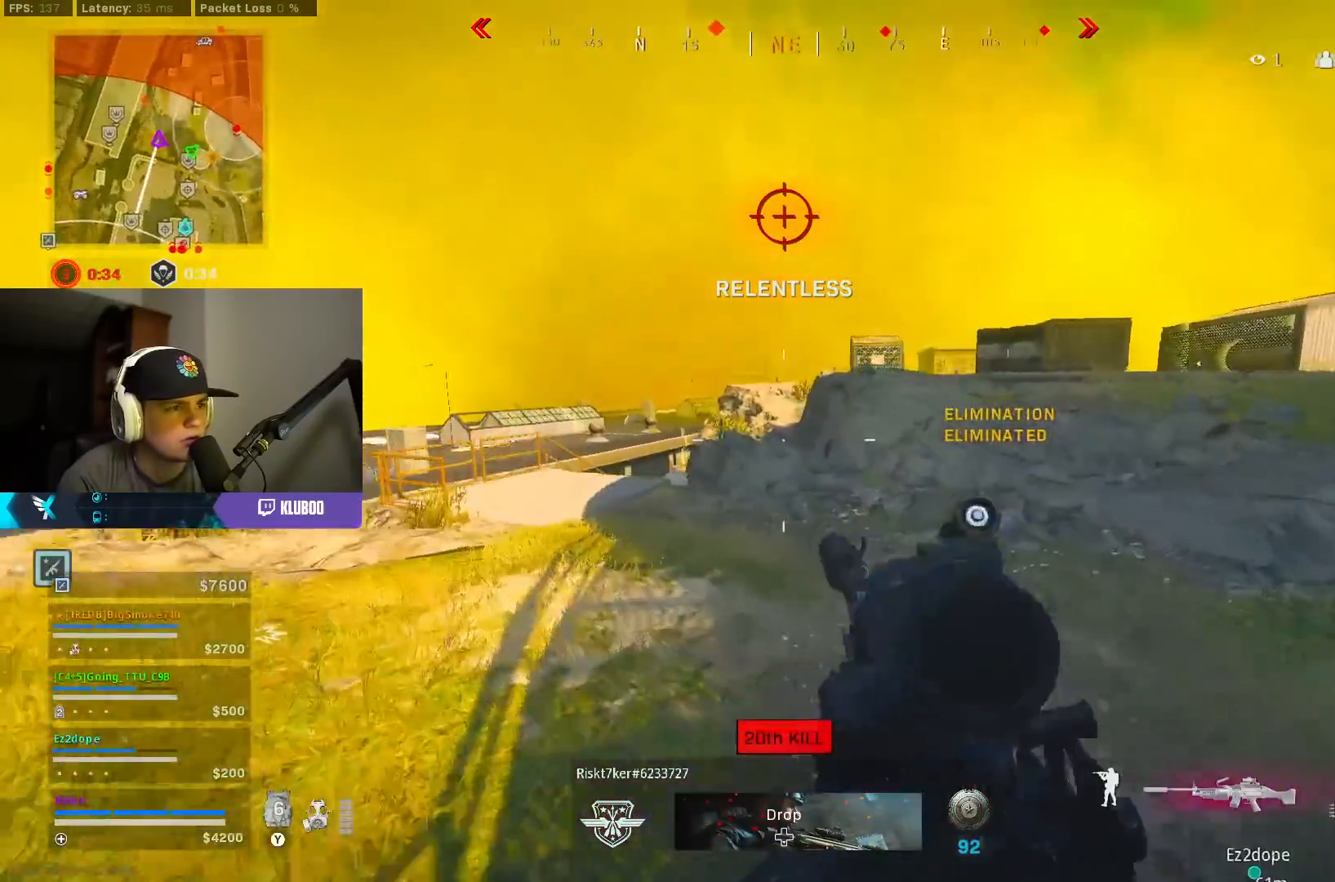
{"buttons": ["B", "L2"], "left_stick": "up-left", "right_stick": "center", "events": [[67, "right_stick", "down-left"], [150, "right_stick", "center"], [383, "B", "up"], [450, "B", "down"], [467, "L2", "down"]]}
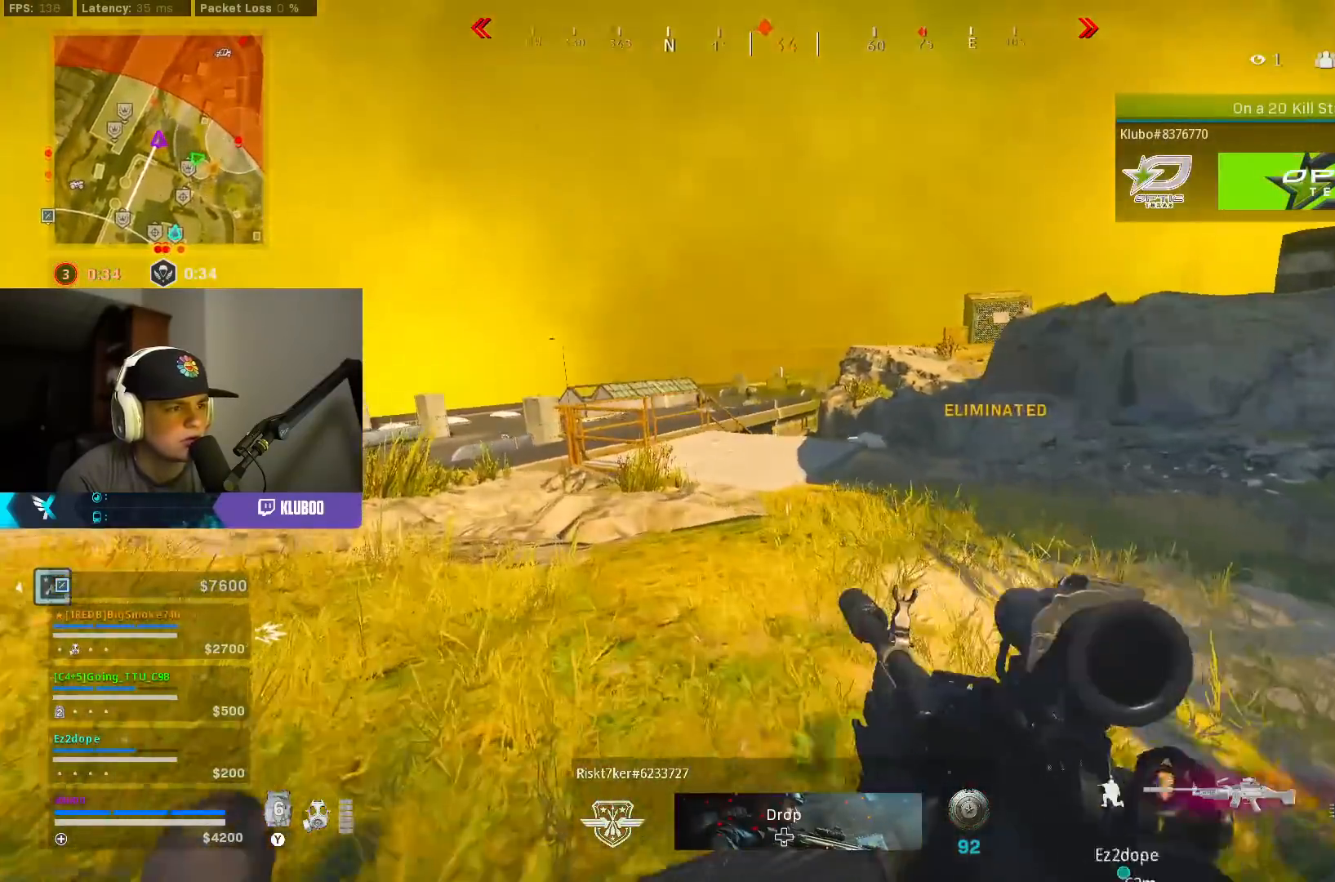
{"buttons": ["L2"], "left_stick": "up-right", "right_stick": "center", "events": [[17, "A", "down"], [67, "B", "up"], [83, "left_stick", "up-right"], [167, "A", "up"]]}
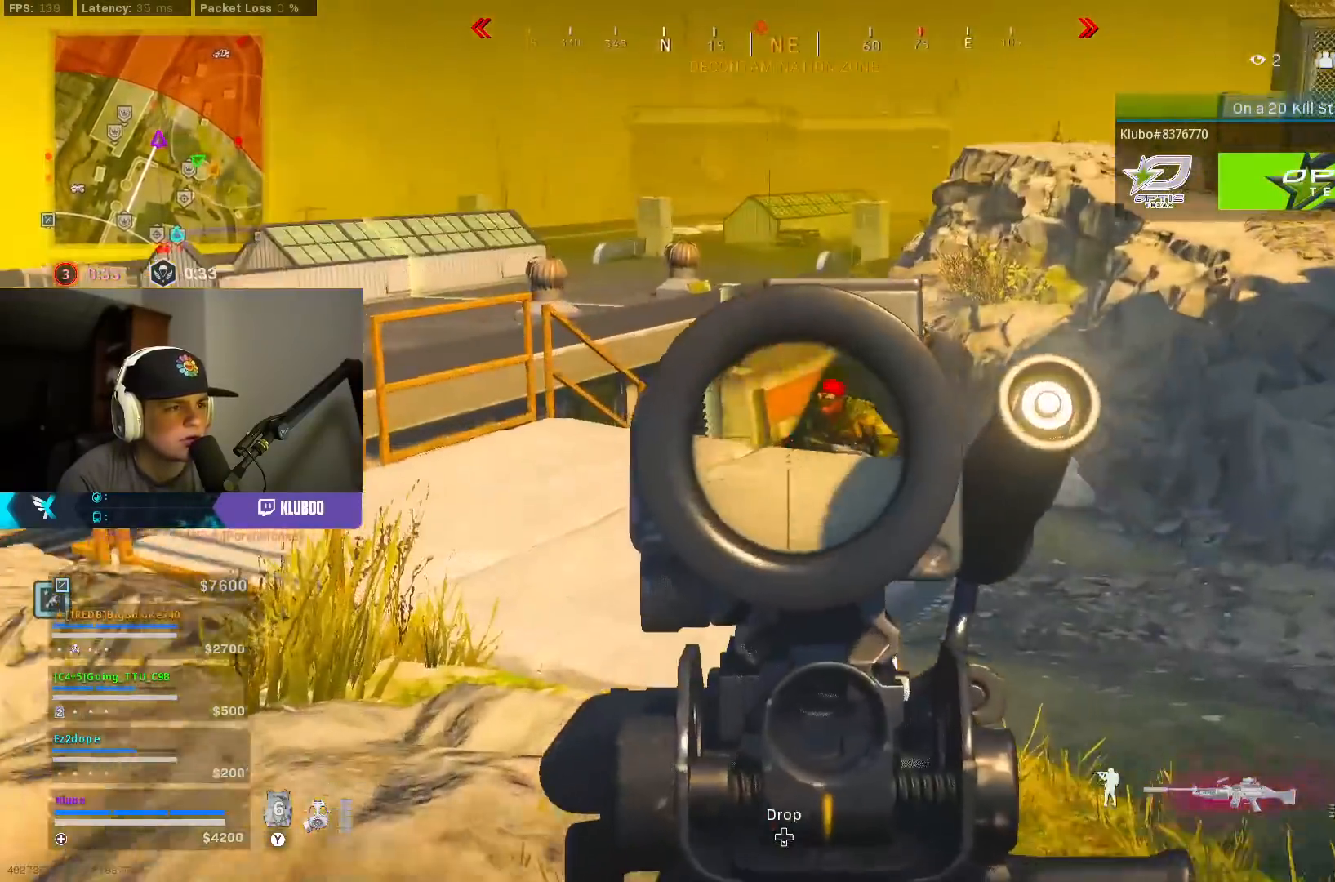
{"buttons": ["B", "L2", "R2"], "left_stick": "down-left", "right_stick": "up", "events": [[83, "right_stick", "up-right"], [100, "R2", "down"], [167, "left_stick", "right"], [233, "right_stick", "center"], [283, "left_stick", "down"], [283, "right_stick", "up-left"], [317, "B", "down"], [350, "right_stick", "up"], [367, "left_stick", "down-left"], [417, "B", "up"], [483, "B", "down"]]}
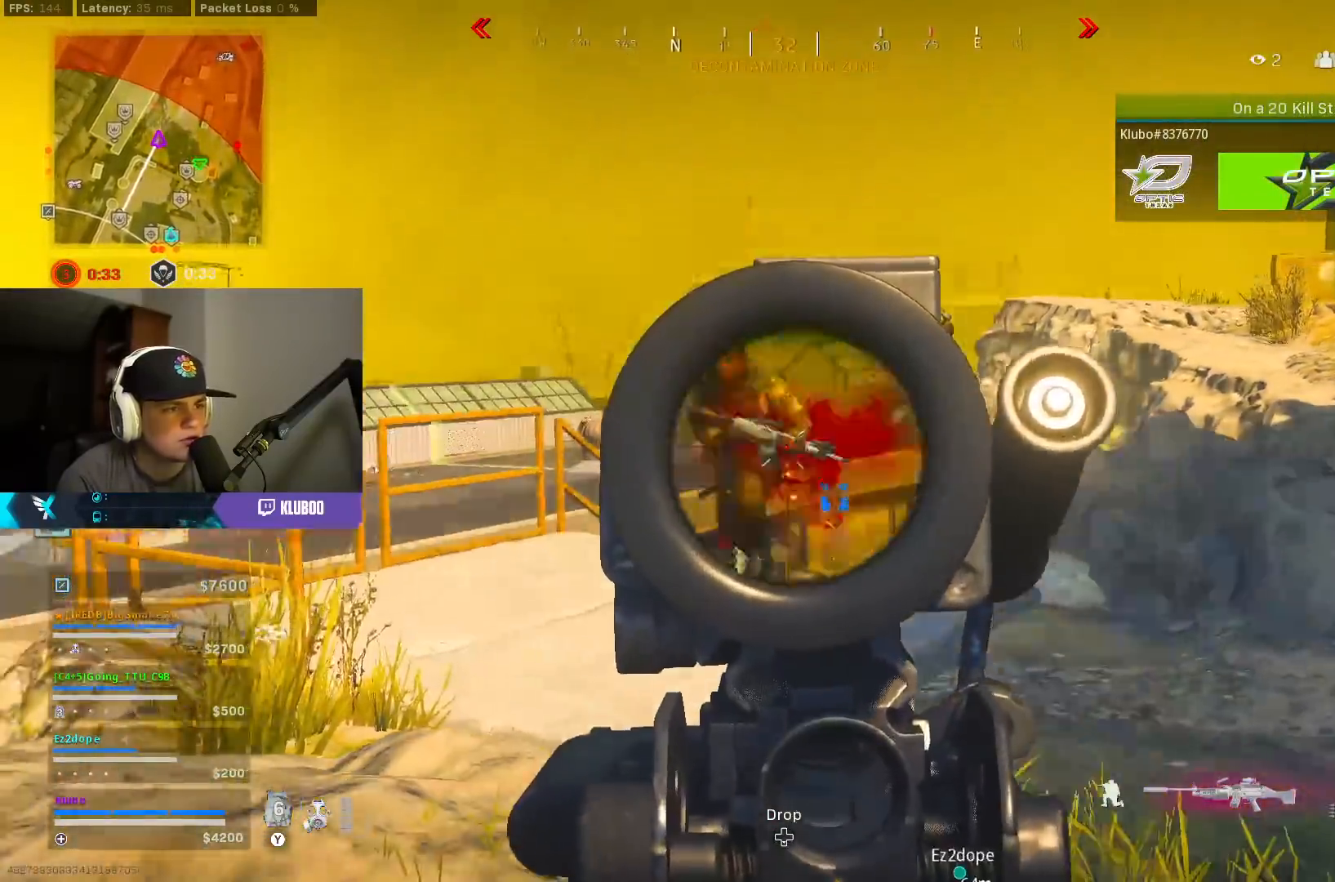
{"buttons": ["L2", "R2"], "left_stick": "down-right", "right_stick": "down-right", "events": [[83, "B", "up"], [83, "right_stick", "center"], [133, "right_stick", "left"], [183, "B", "down"], [183, "left_stick", "down"], [233, "right_stick", "down-left"], [267, "B", "up"], [350, "B", "down"], [367, "left_stick", "down-right"], [400, "right_stick", "down-right"], [450, "B", "up"]]}
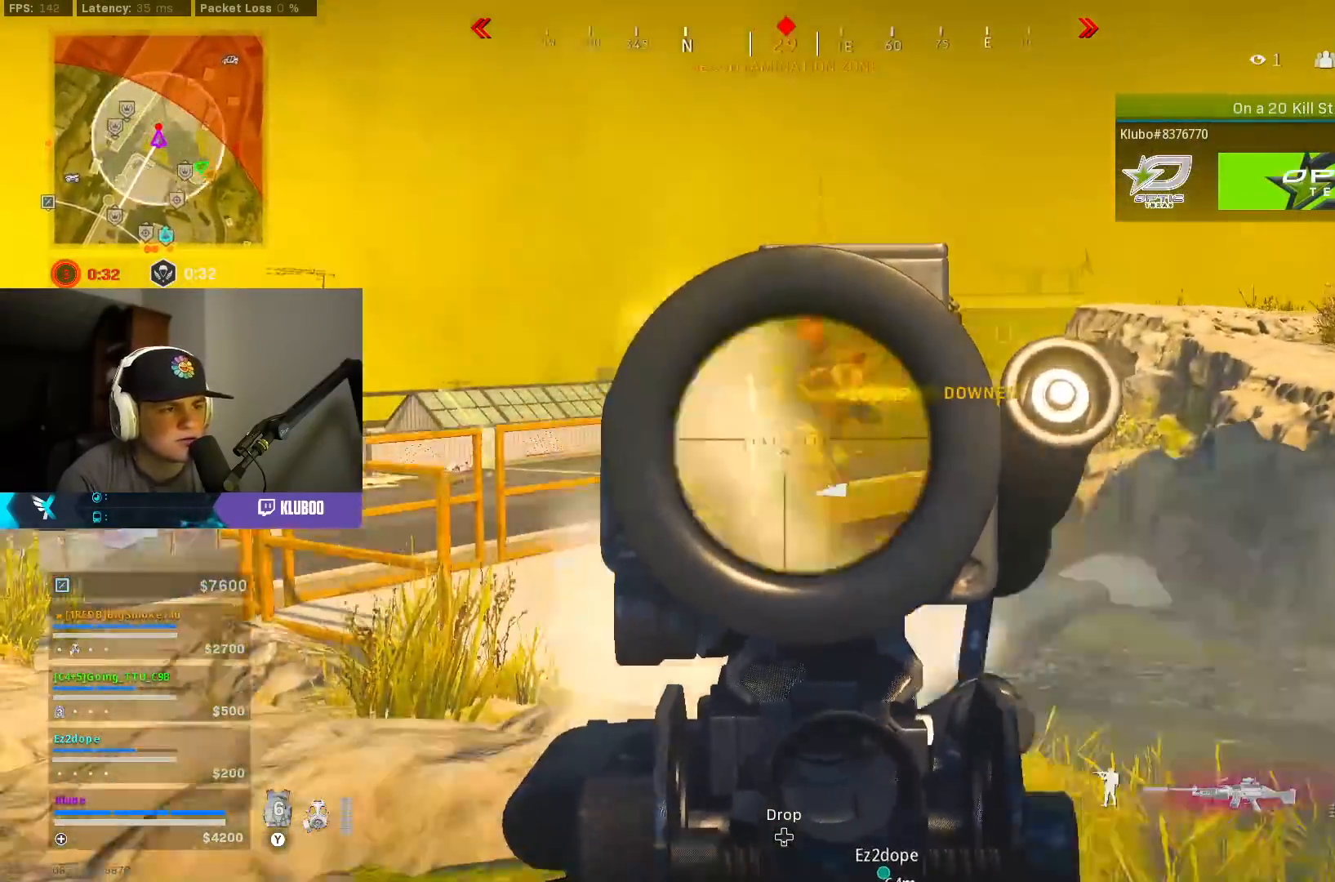
{"buttons": [], "left_stick": "down-right", "right_stick": "center", "events": [[50, "right_stick", "down"], [100, "R2", "up"], [133, "L2", "up"], [200, "R1", "down"], [217, "left_stick", "down"], [283, "R1", "up"], [333, "R1", "down"], [367, "R1", "up"], [417, "left_stick", "down-right"], [433, "R1", "down"], [483, "R1", "up"], [500, "right_stick", "center"]]}
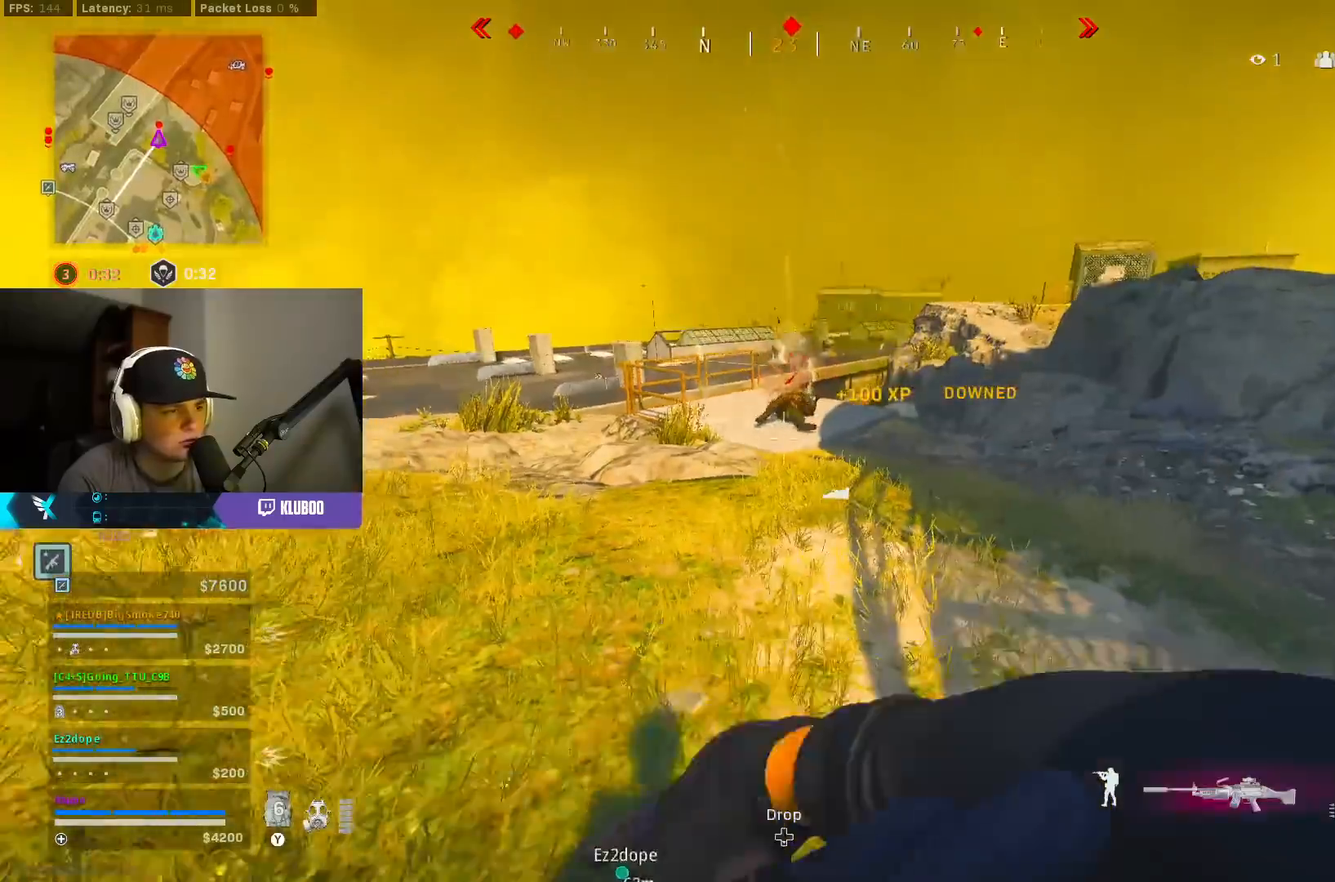
{"buttons": ["L3"], "left_stick": "up", "right_stick": "center", "events": [[33, "right_stick", "up-right"], [50, "R1", "down"], [100, "R1", "up"], [117, "right_stick", "right"], [167, "left_stick", "up-right"], [300, "L3", "down"], [300, "left_stick", "up"], [400, "right_stick", "center"], [433, "L3", "up"], [483, "L3", "down"]]}
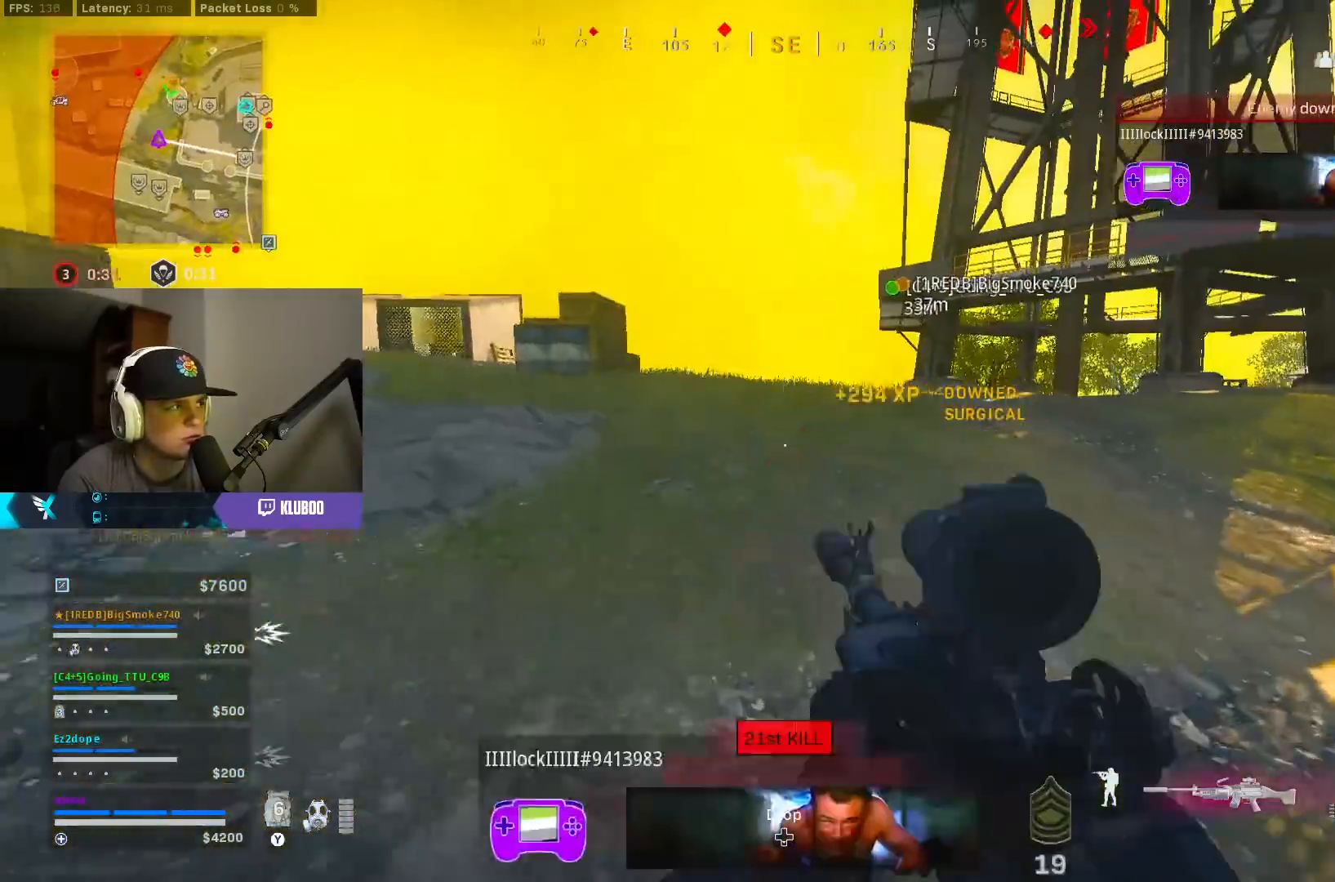
{"buttons": ["B"], "left_stick": "up", "right_stick": "center", "events": [[100, "L3", "up"], [233, "Y", "down"], [300, "Y", "up"], [350, "Y", "down"], [417, "Y", "up"], [483, "B", "down"]]}
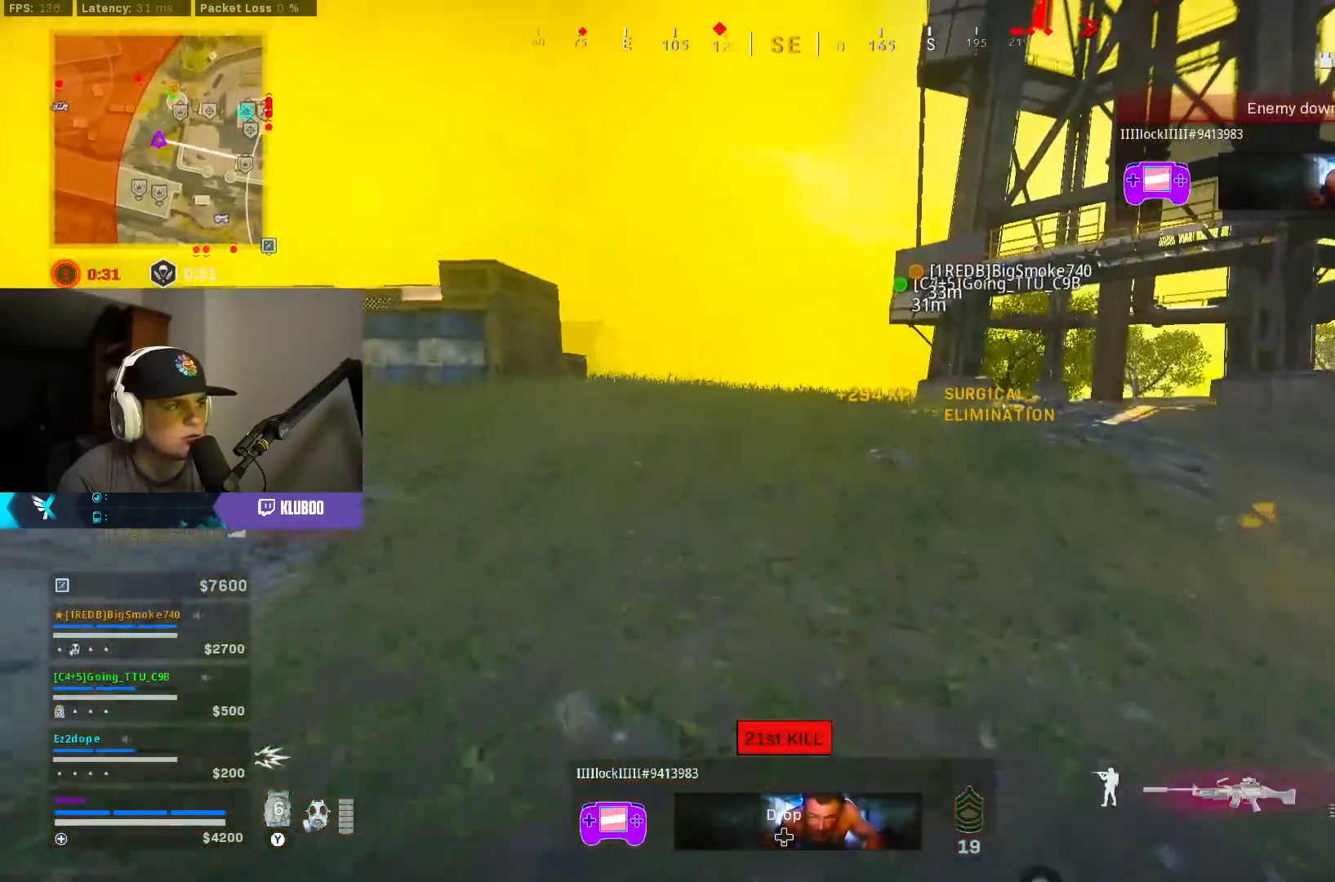
{"buttons": ["A"], "left_stick": "up-left", "right_stick": "center", "events": [[67, "right_stick", "left"], [100, "B", "up"], [167, "B", "down"], [167, "right_stick", "center"], [233, "B", "up"], [233, "L3", "down"], [250, "left_stick", "up-left"], [433, "L3", "up"], [450, "A", "down"]]}